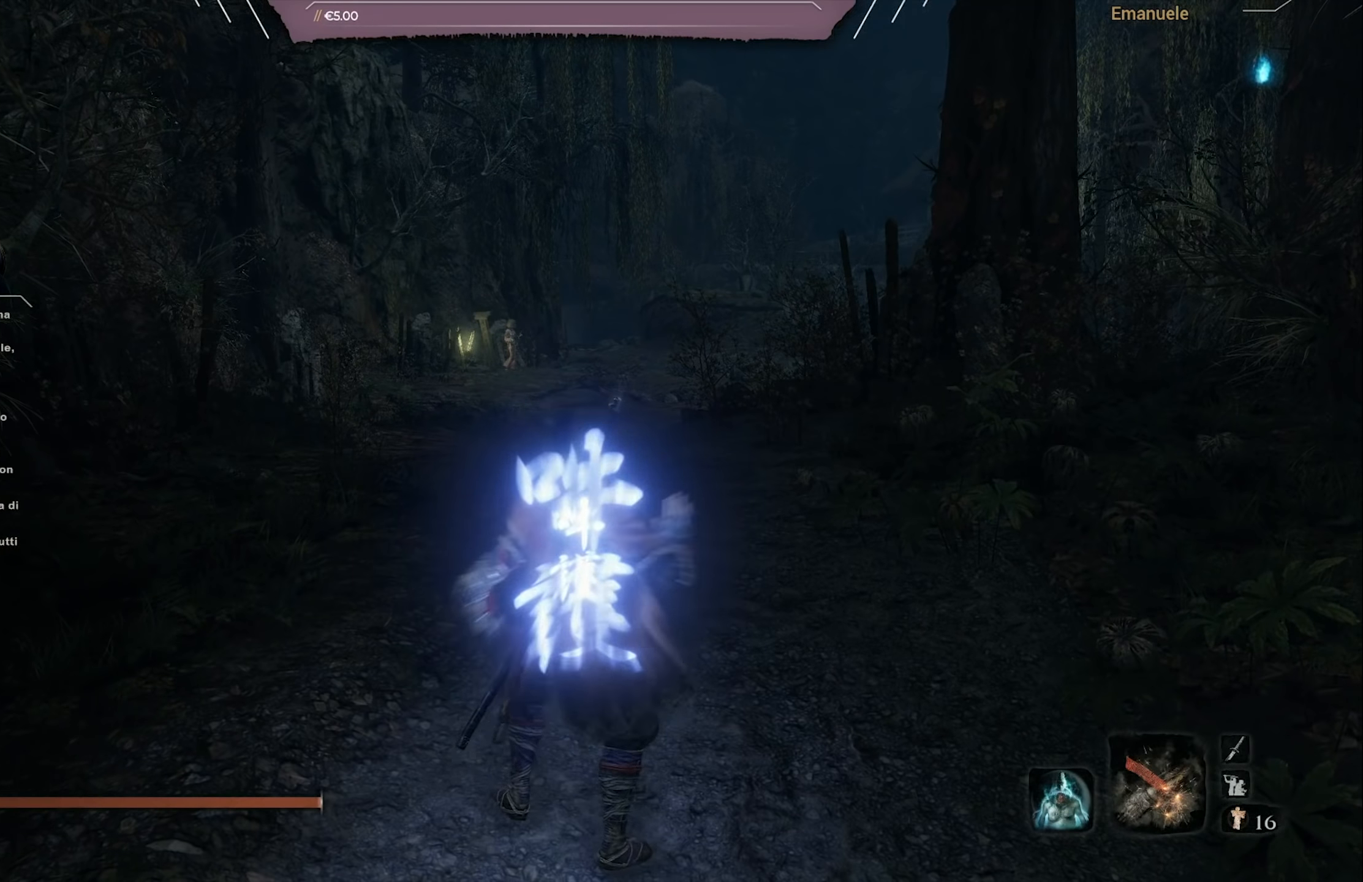
Gameplay with a controller (PlayStation layout); each line is a JSON object with the inputs held at the frame after it. "events" lists button and stick changes between this image and that frame as [ms after this image, input, new state], when the widget could be followed in between.
{"buttons": [], "left_stick": "center", "right_stick": "center", "events": []}
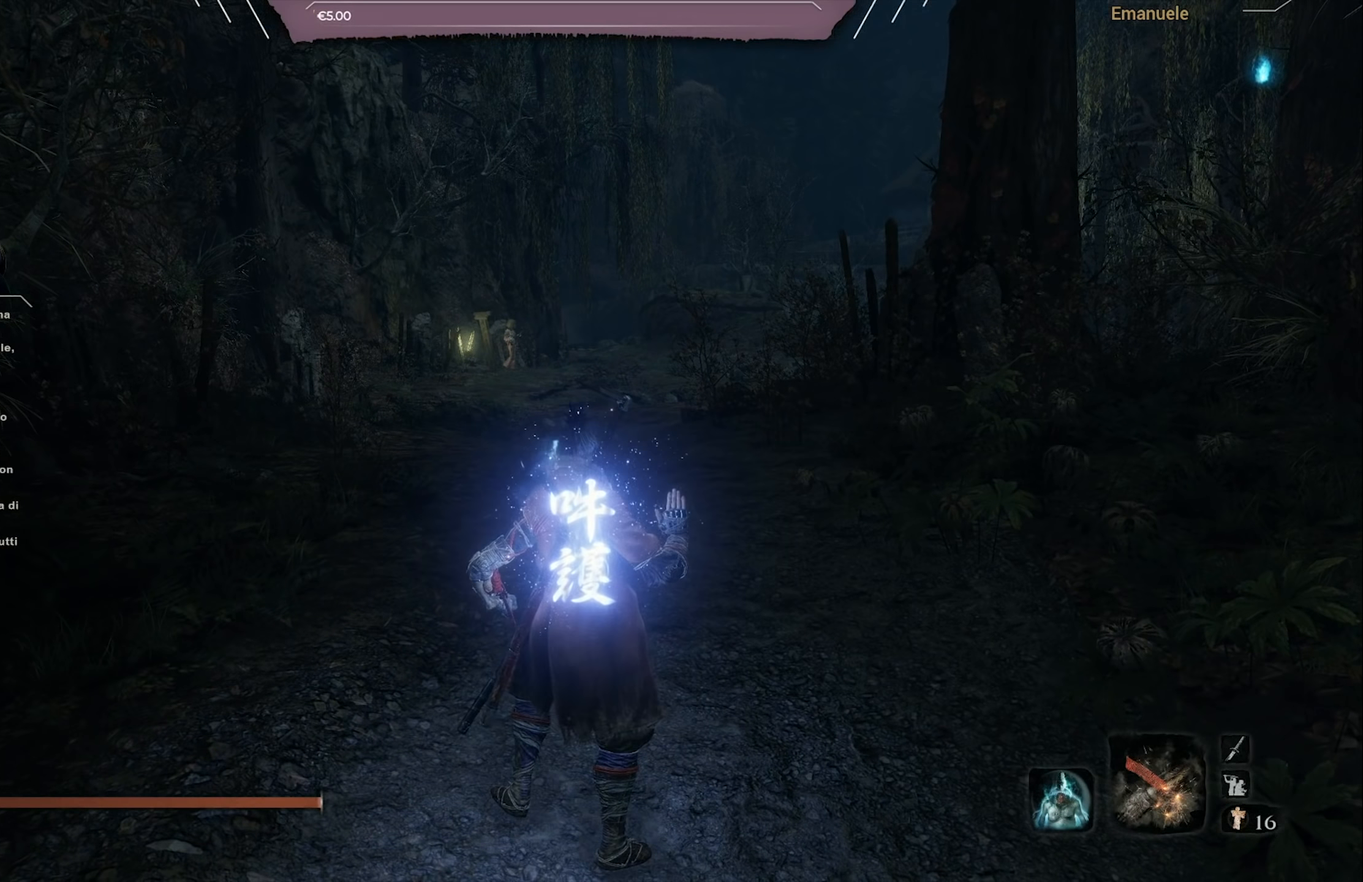
{"buttons": [], "left_stick": "up", "right_stick": "center", "events": [[300, "left_stick", "up"], [333, "right_stick", "down"], [500, "right_stick", "center"]]}
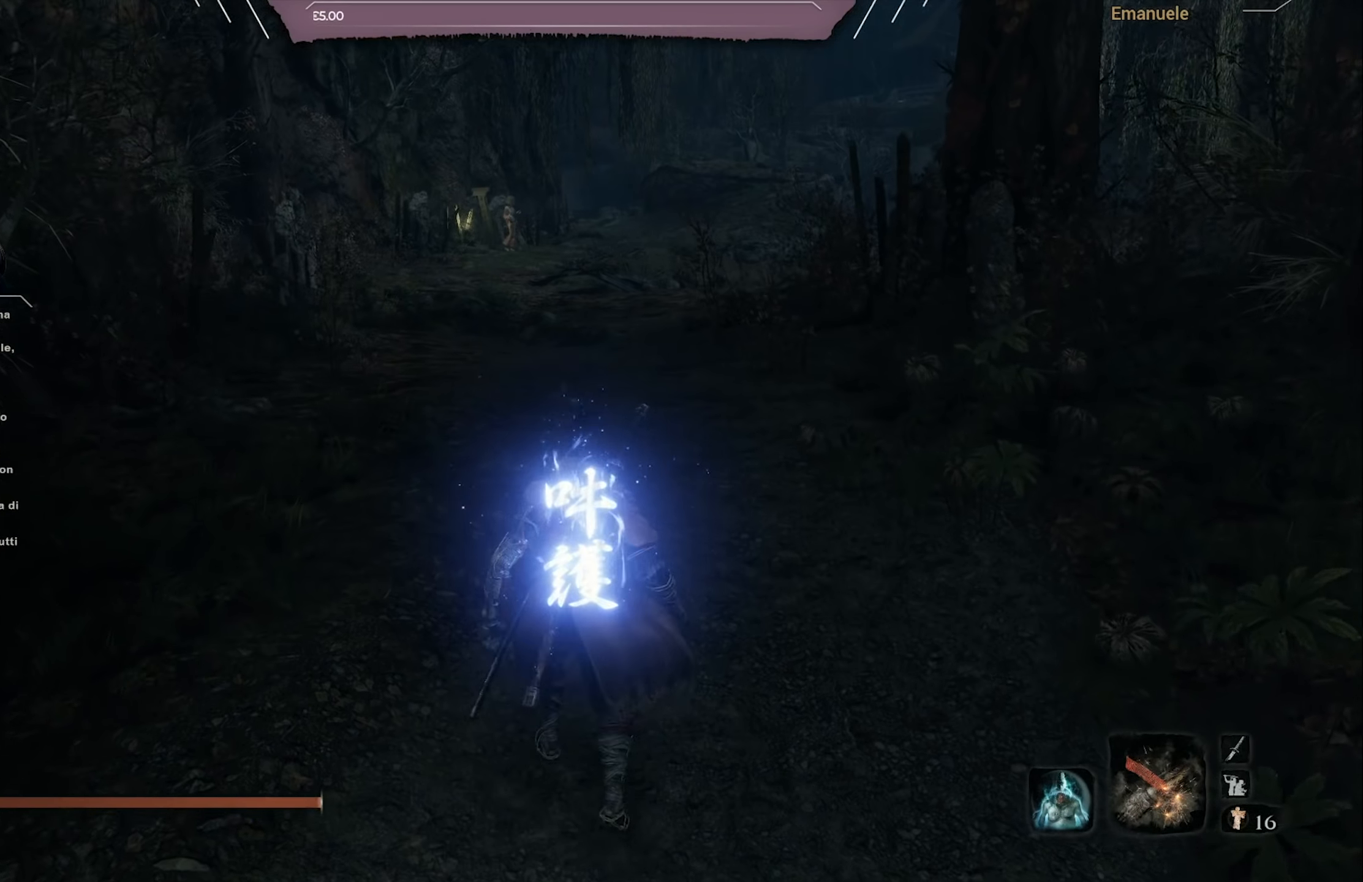
{"buttons": [], "left_stick": "up", "right_stick": "center", "events": []}
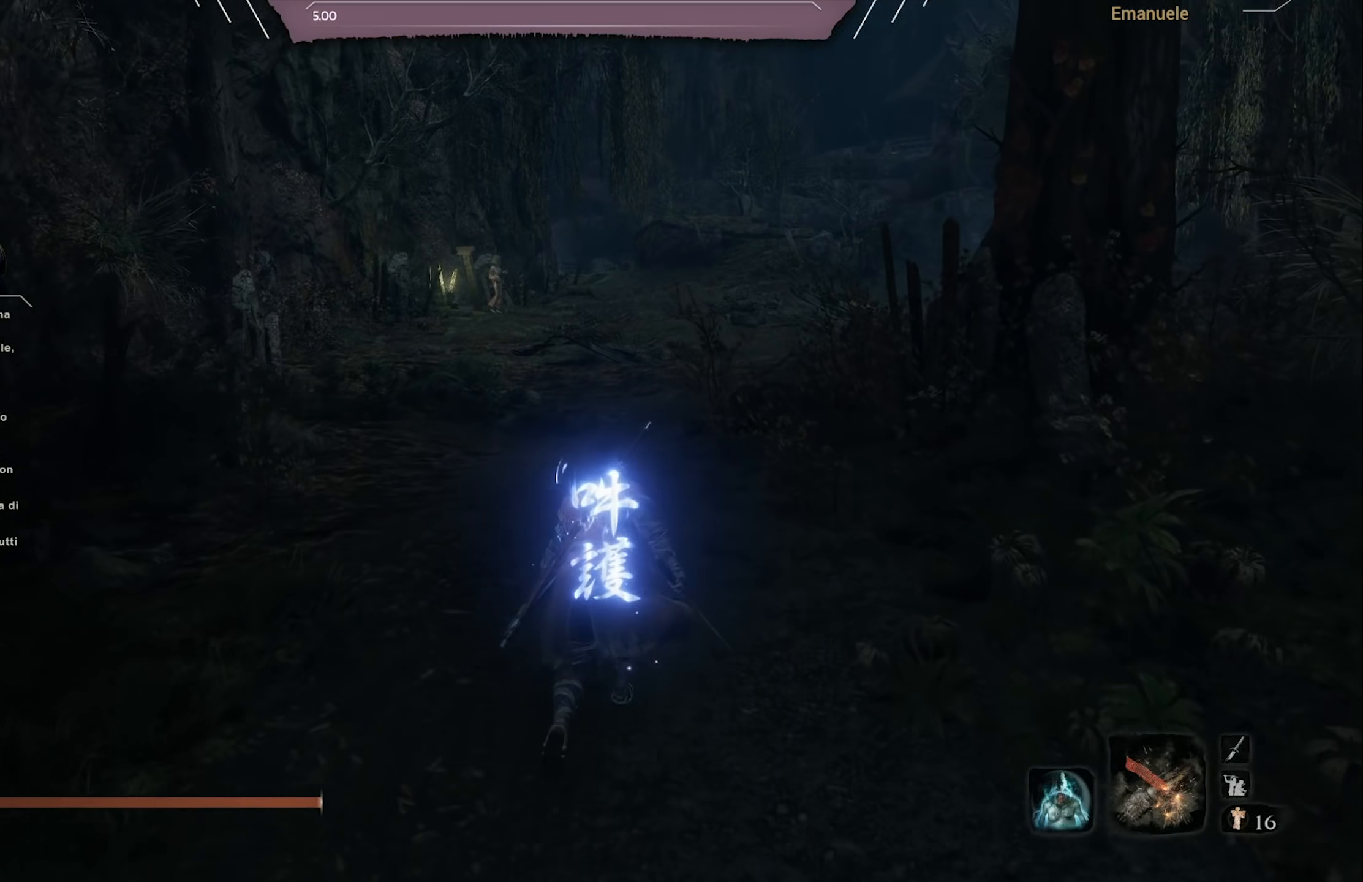
{"buttons": [], "left_stick": "up", "right_stick": "center", "events": []}
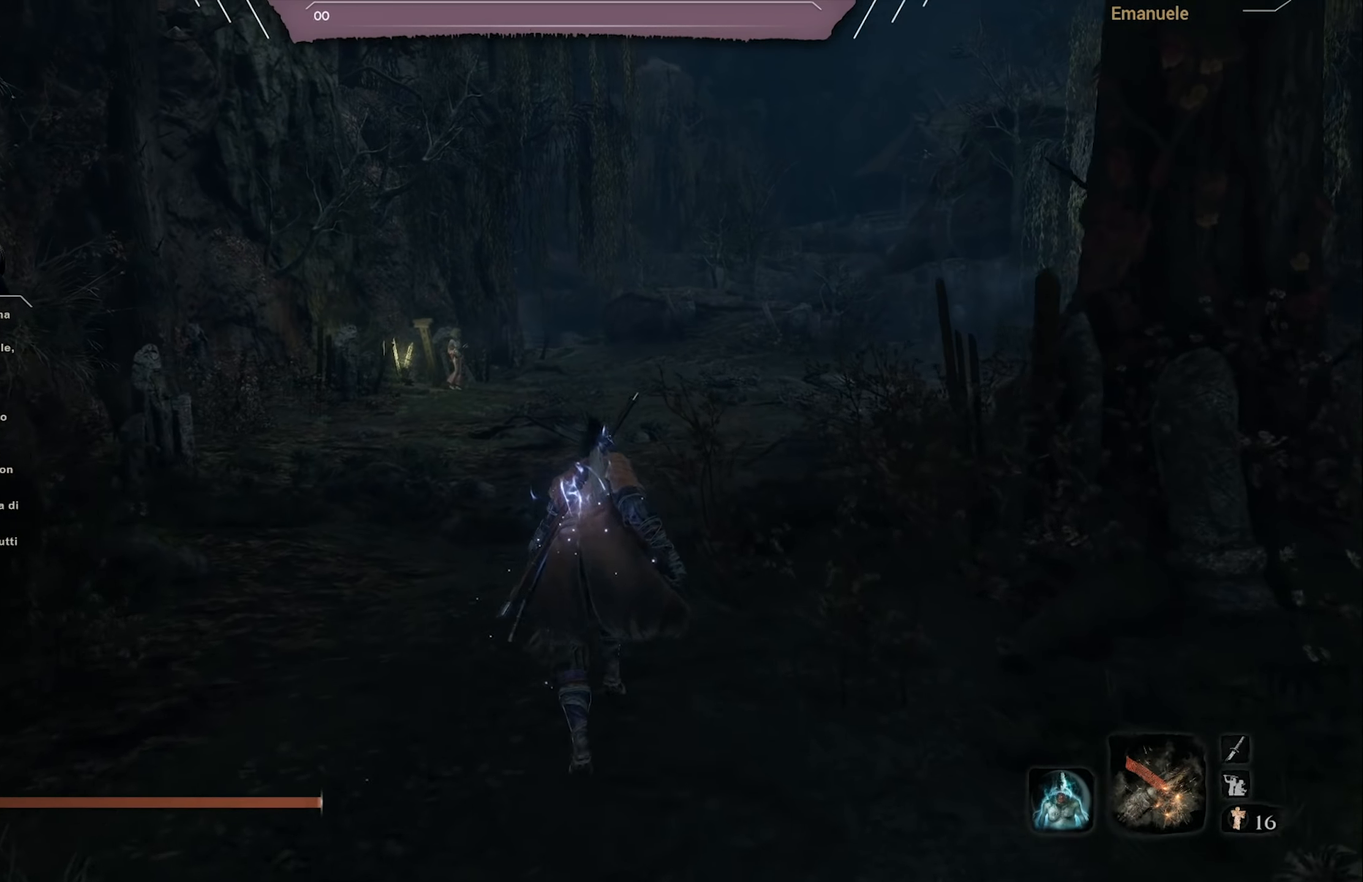
{"buttons": [], "left_stick": "up", "right_stick": "center", "events": []}
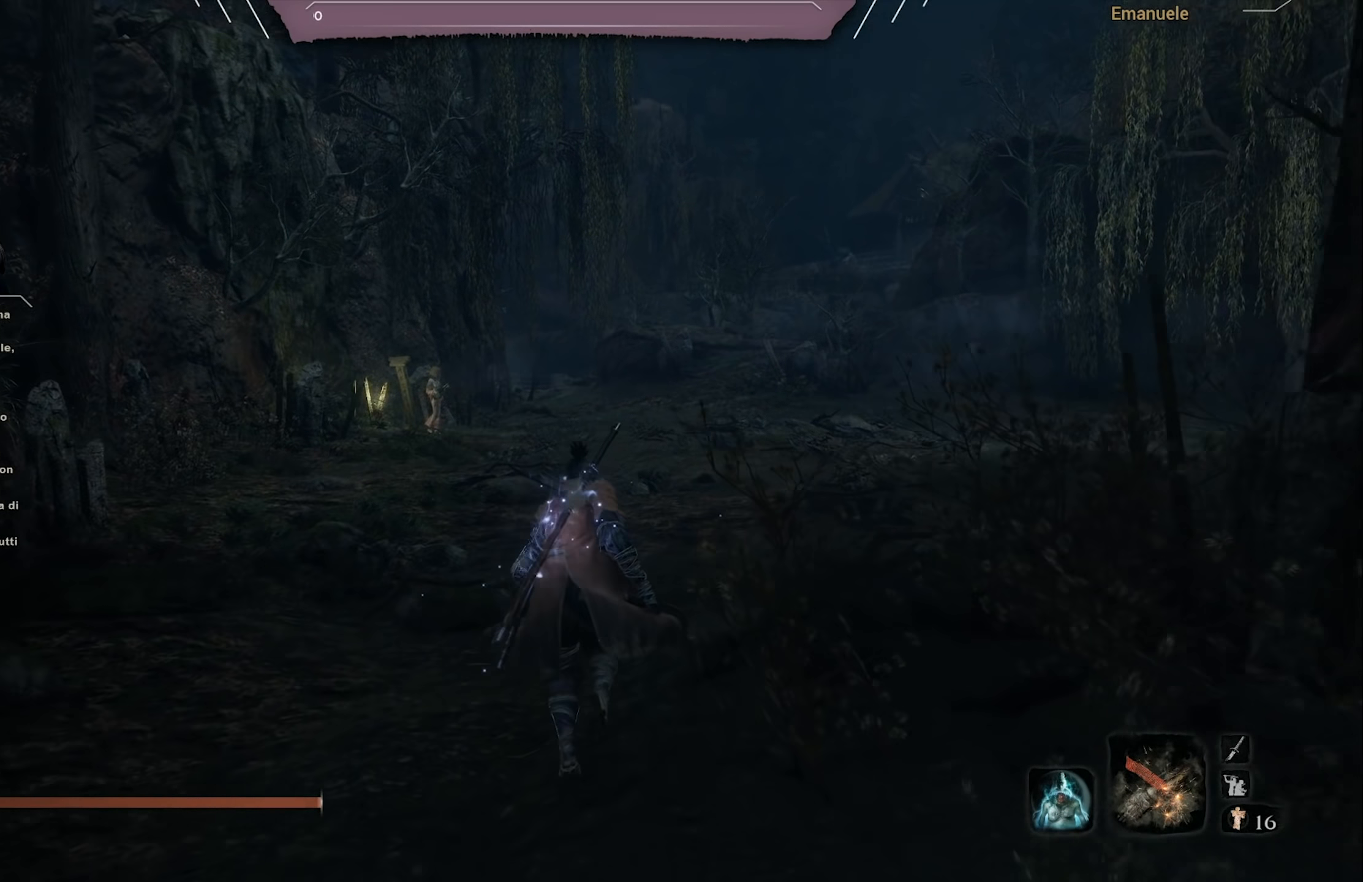
{"buttons": [], "left_stick": "up", "right_stick": "center", "events": [[33, "right_stick", "right"], [233, "right_stick", "center"]]}
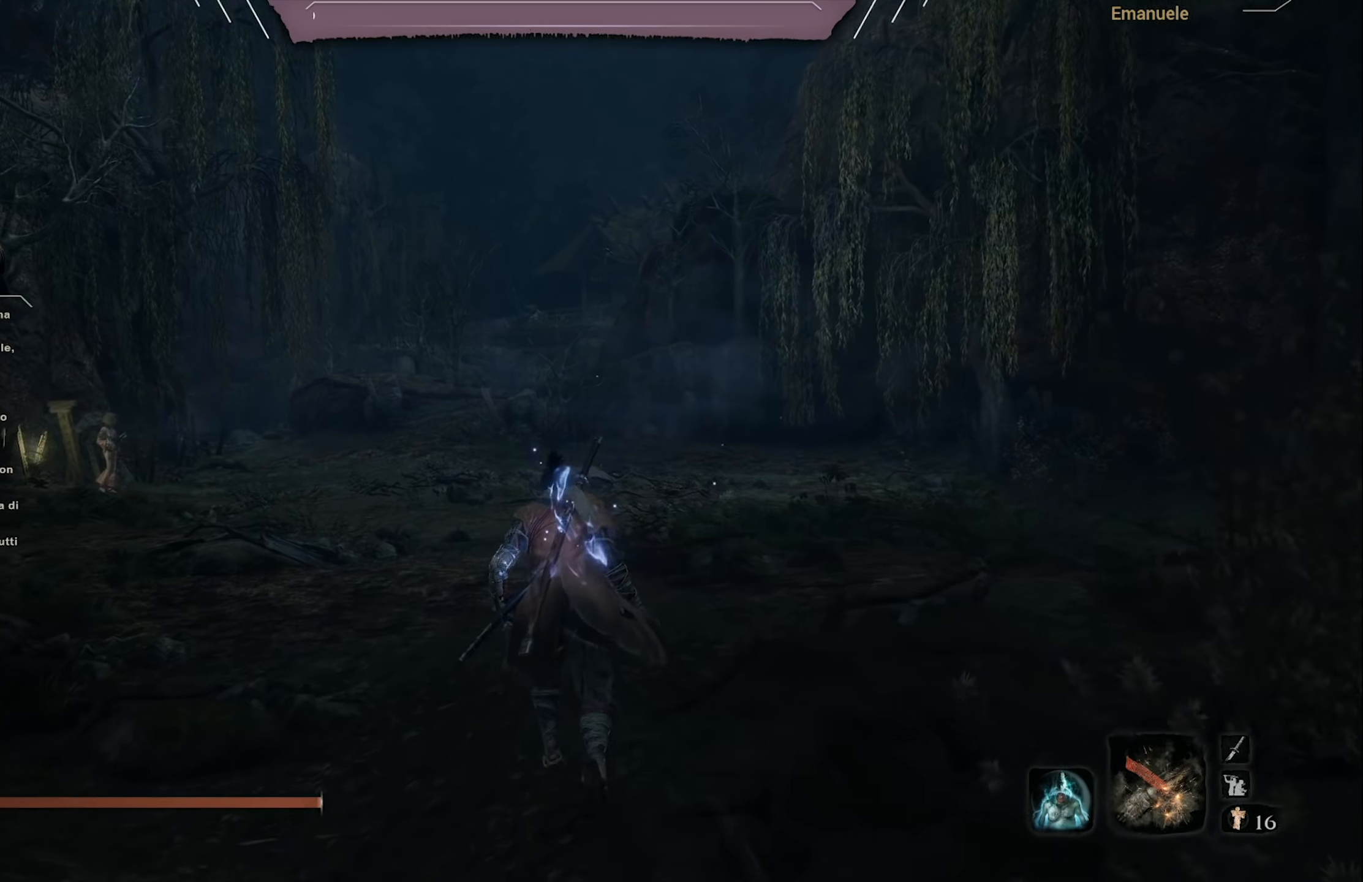
{"buttons": [], "left_stick": "up", "right_stick": "center", "events": []}
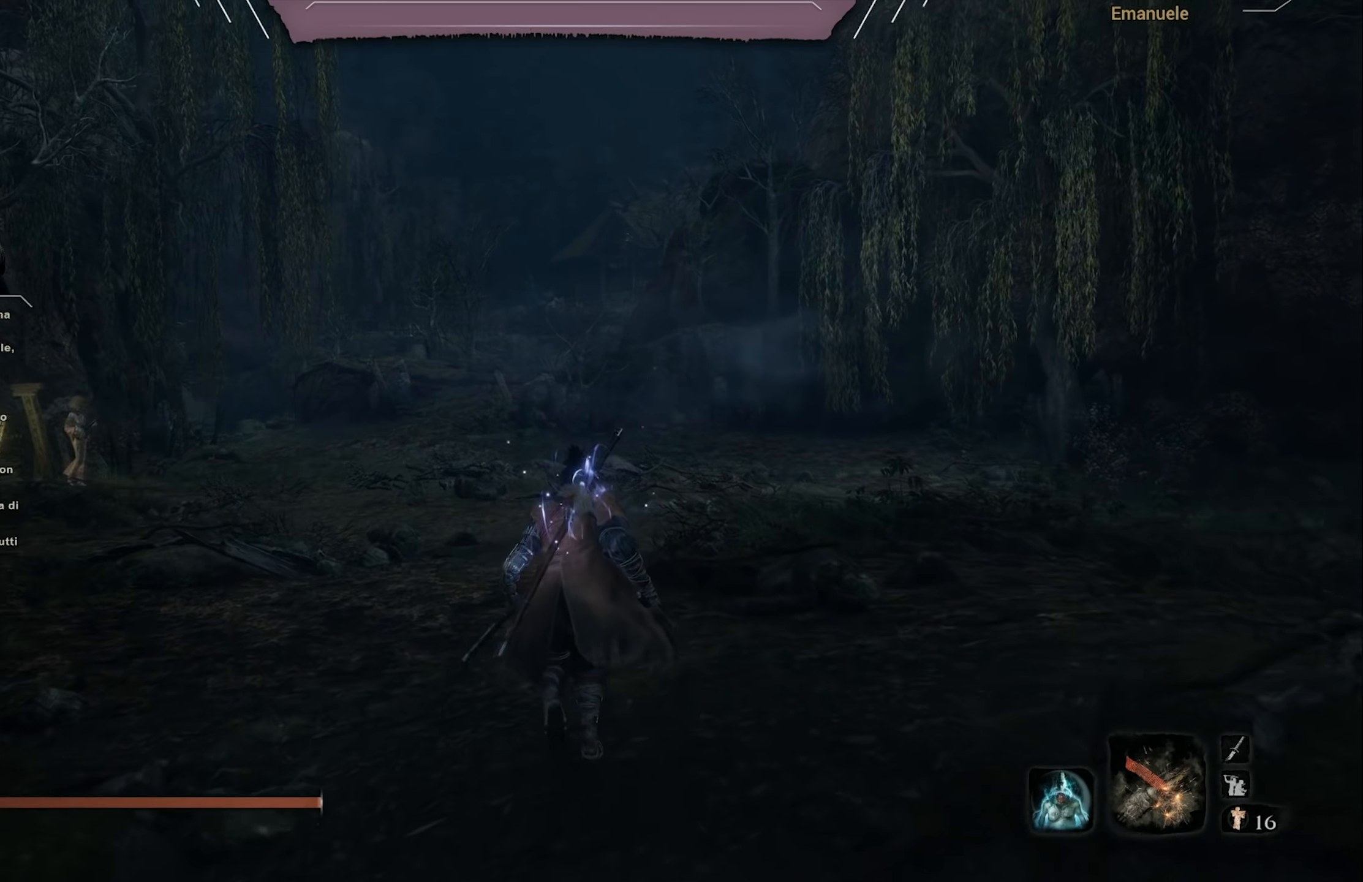
{"buttons": [], "left_stick": "up", "right_stick": "center", "events": [[267, "right_stick", "right"], [500, "right_stick", "center"]]}
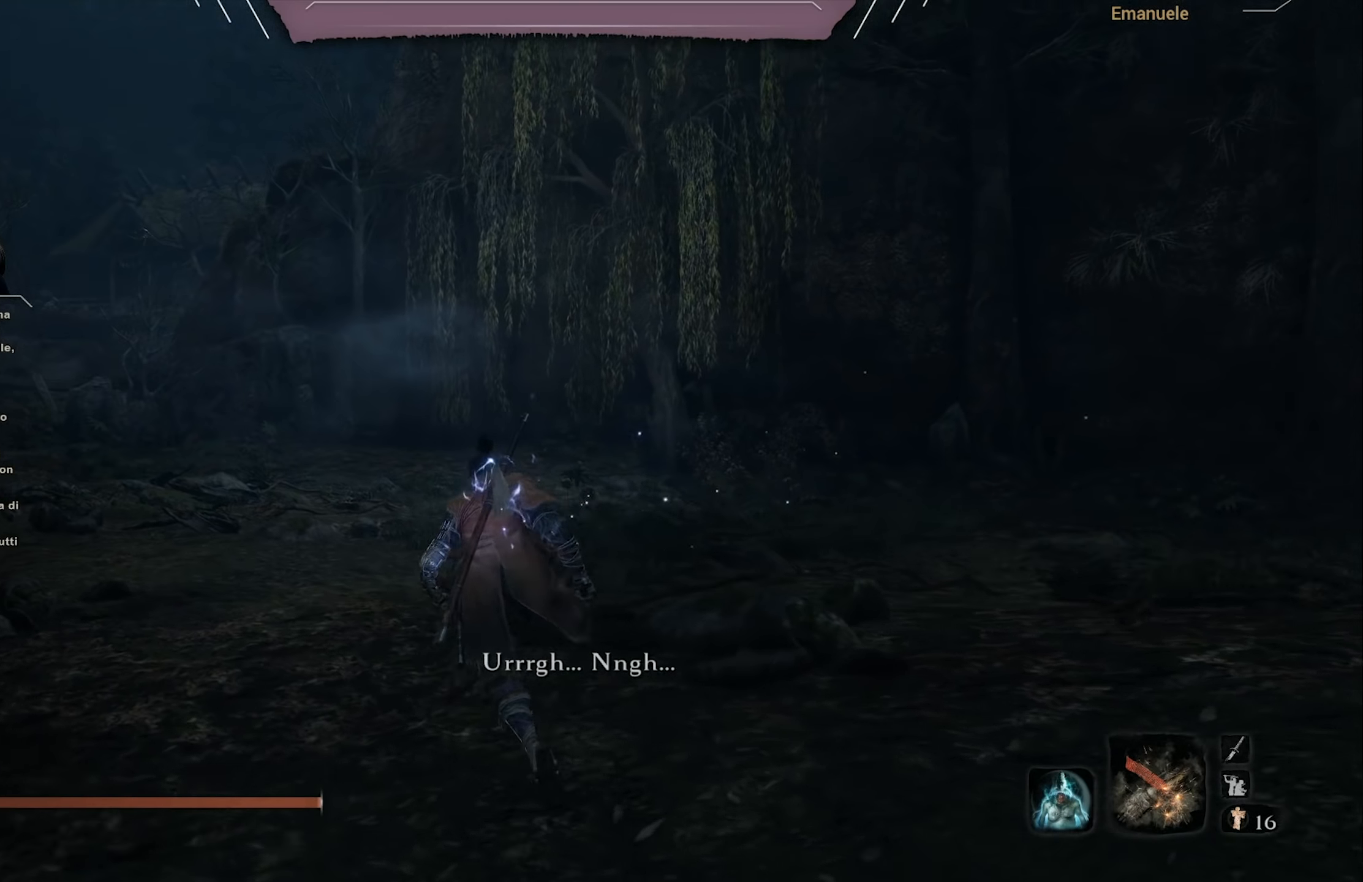
{"buttons": [], "left_stick": "up", "right_stick": "left", "events": [[334, "right_stick", "left"]]}
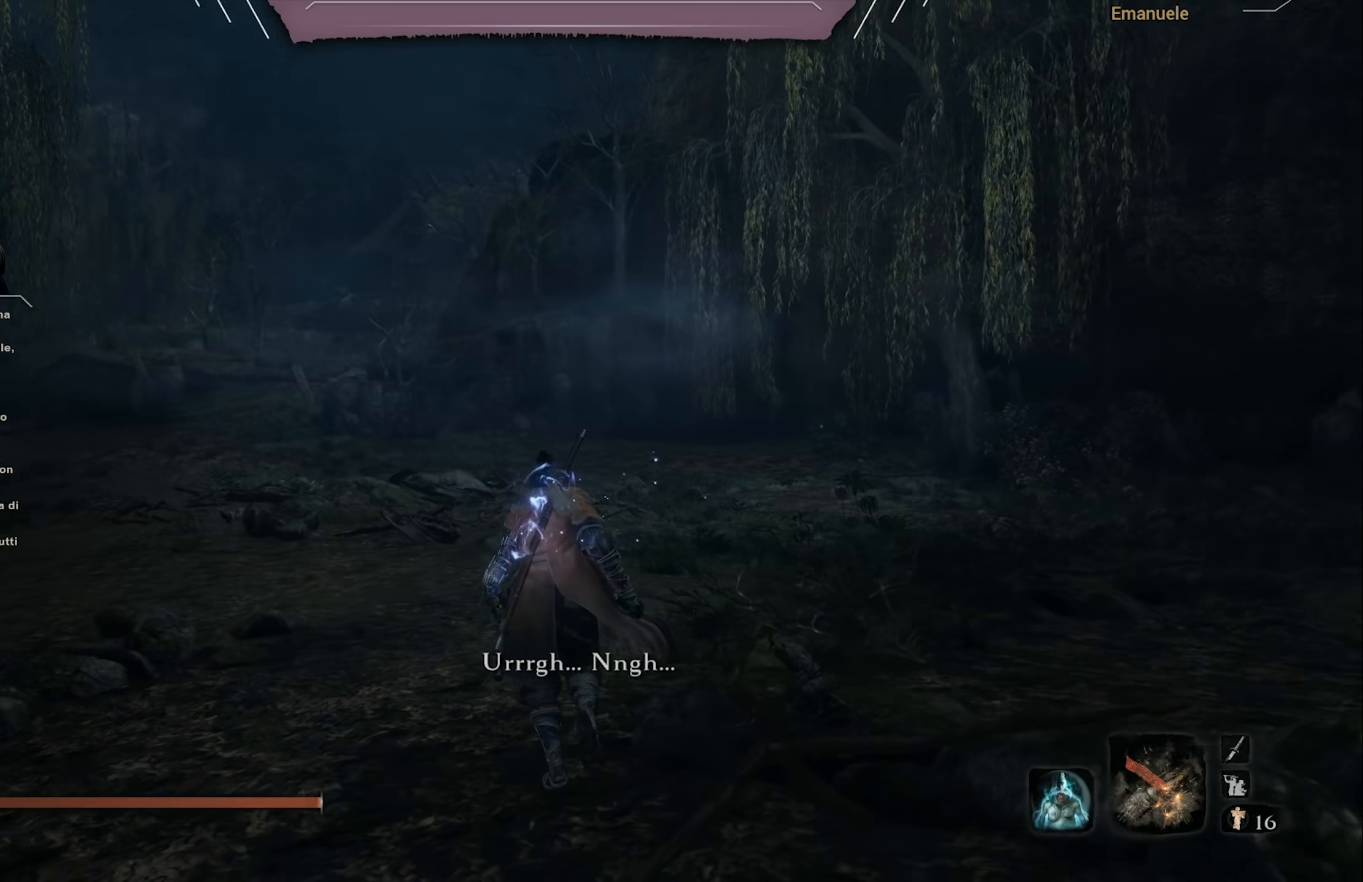
{"buttons": [], "left_stick": "up", "right_stick": "left", "events": []}
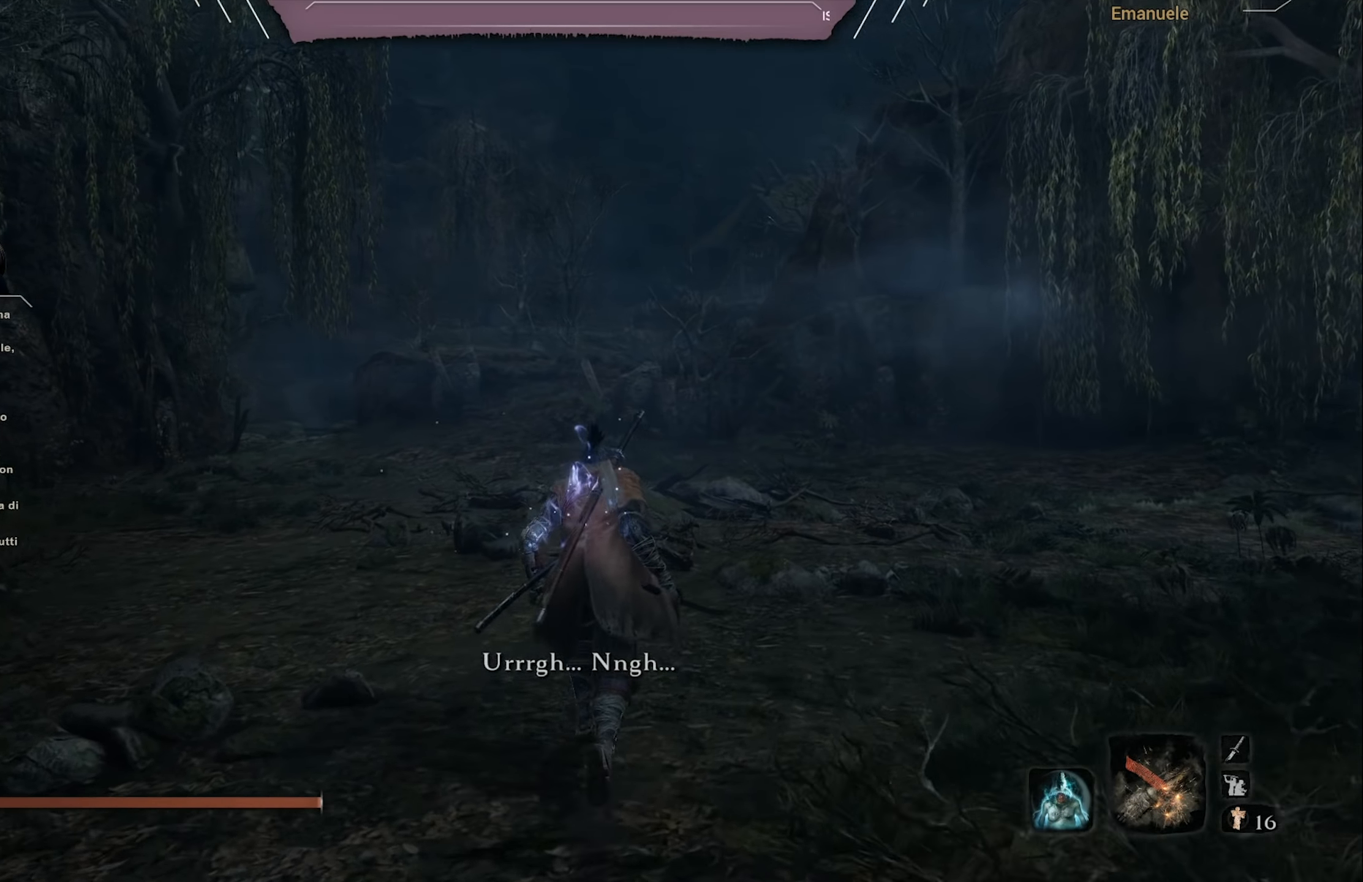
{"buttons": [], "left_stick": "up", "right_stick": "left", "events": []}
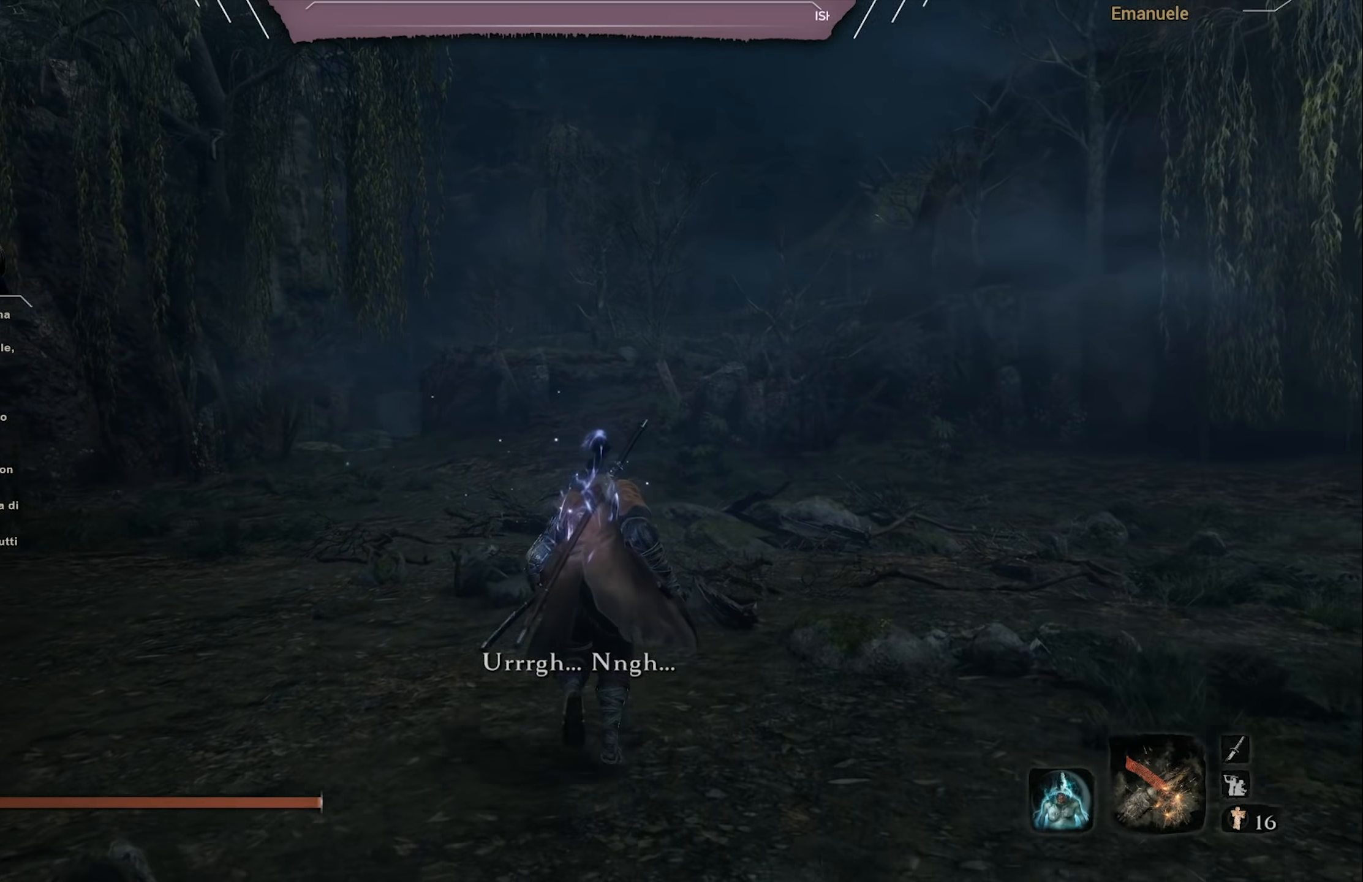
{"buttons": [], "left_stick": "up", "right_stick": "left", "events": []}
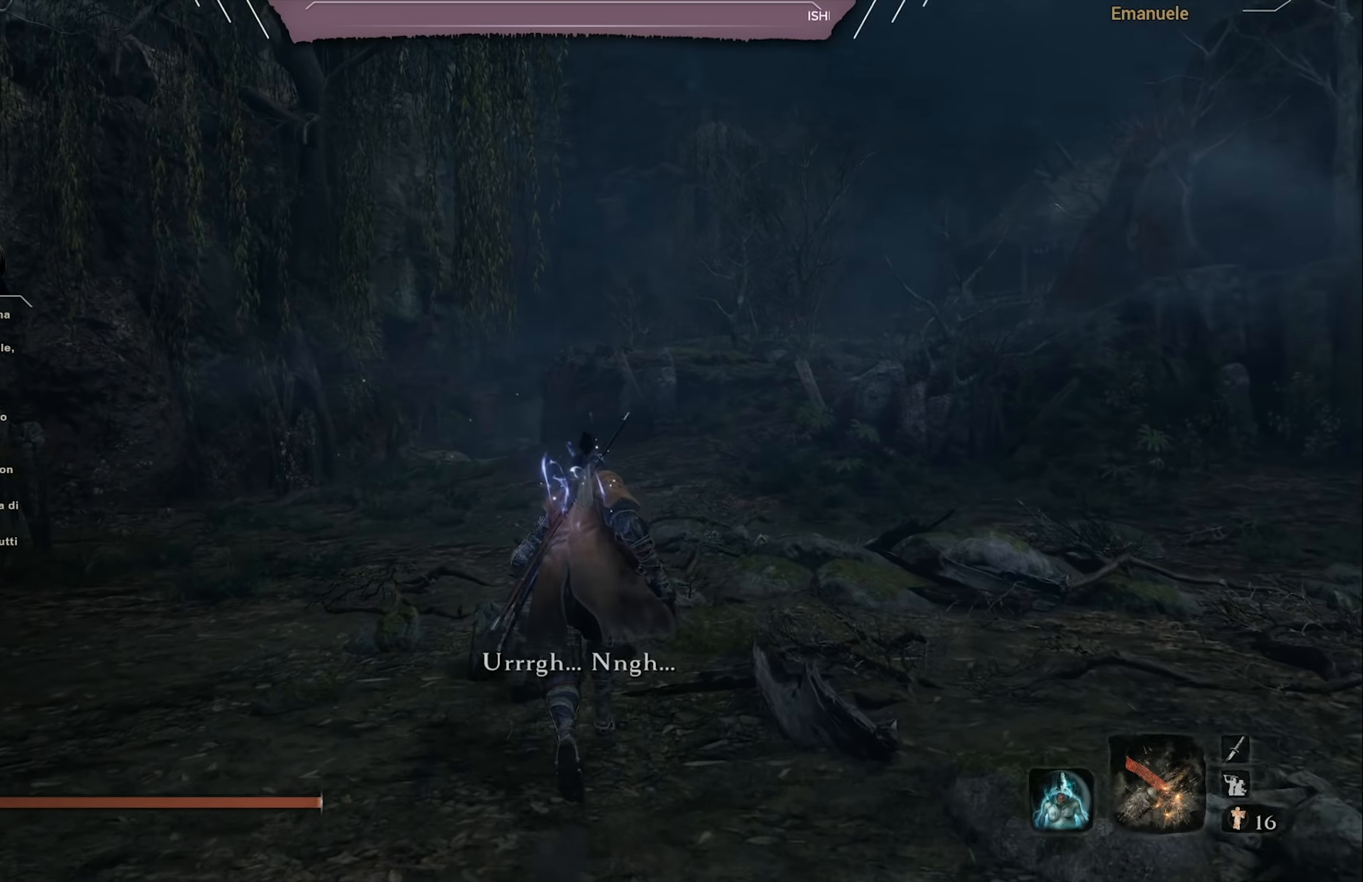
{"buttons": [], "left_stick": "up", "right_stick": "center", "events": [[351, "right_stick", "center"]]}
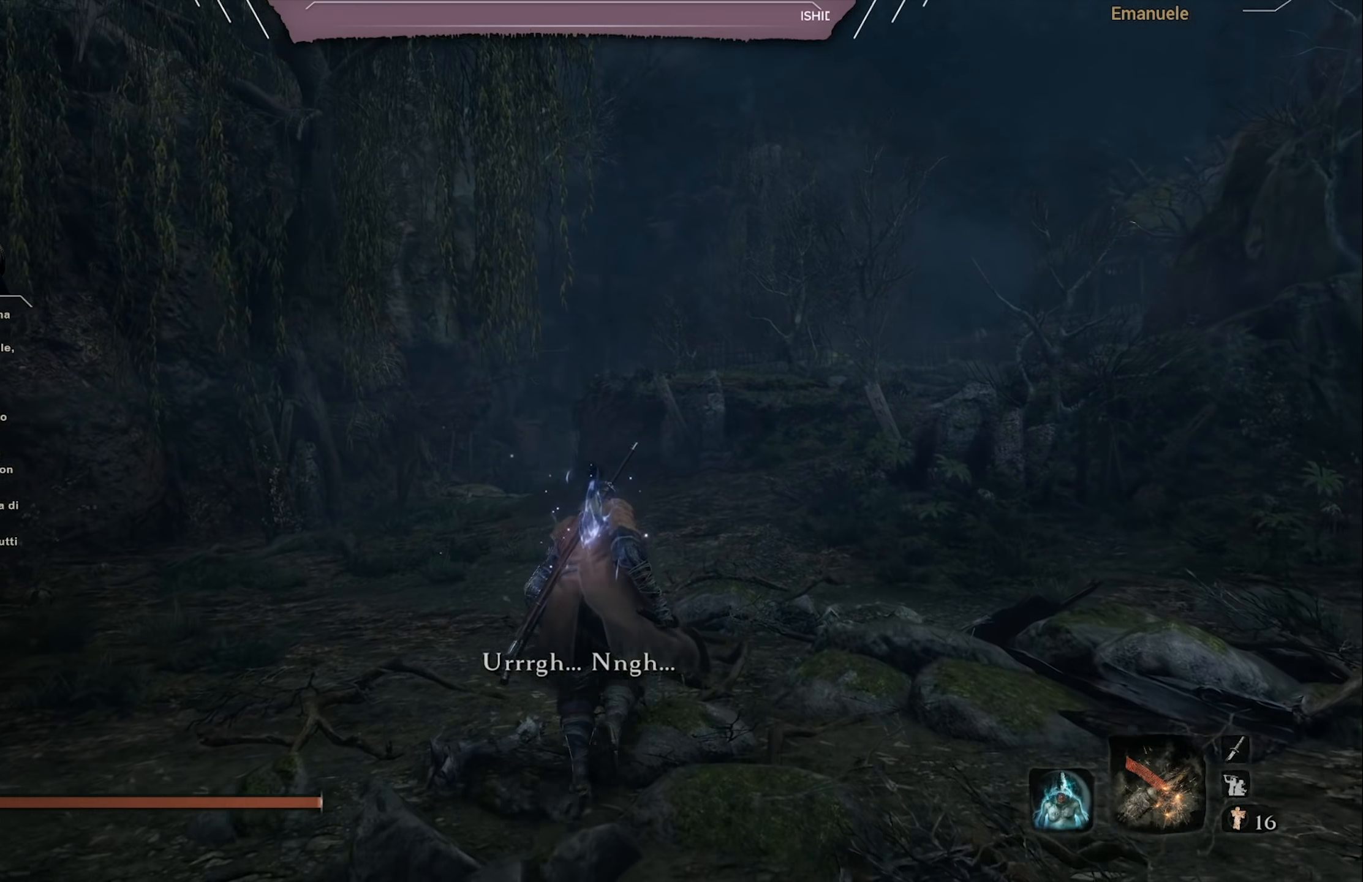
{"buttons": [], "left_stick": "up", "right_stick": "center", "events": []}
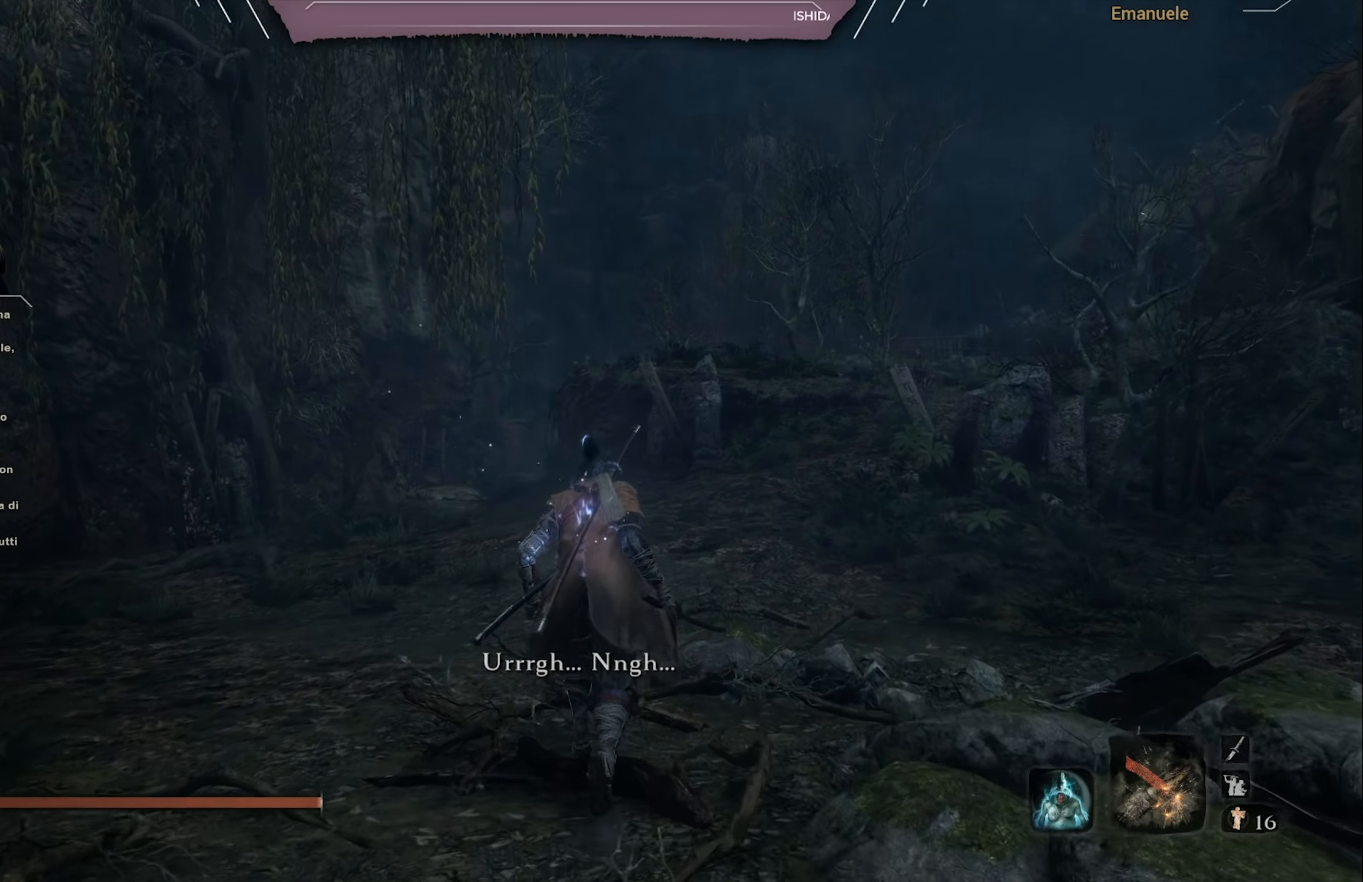
{"buttons": [], "left_stick": "up", "right_stick": "center", "events": []}
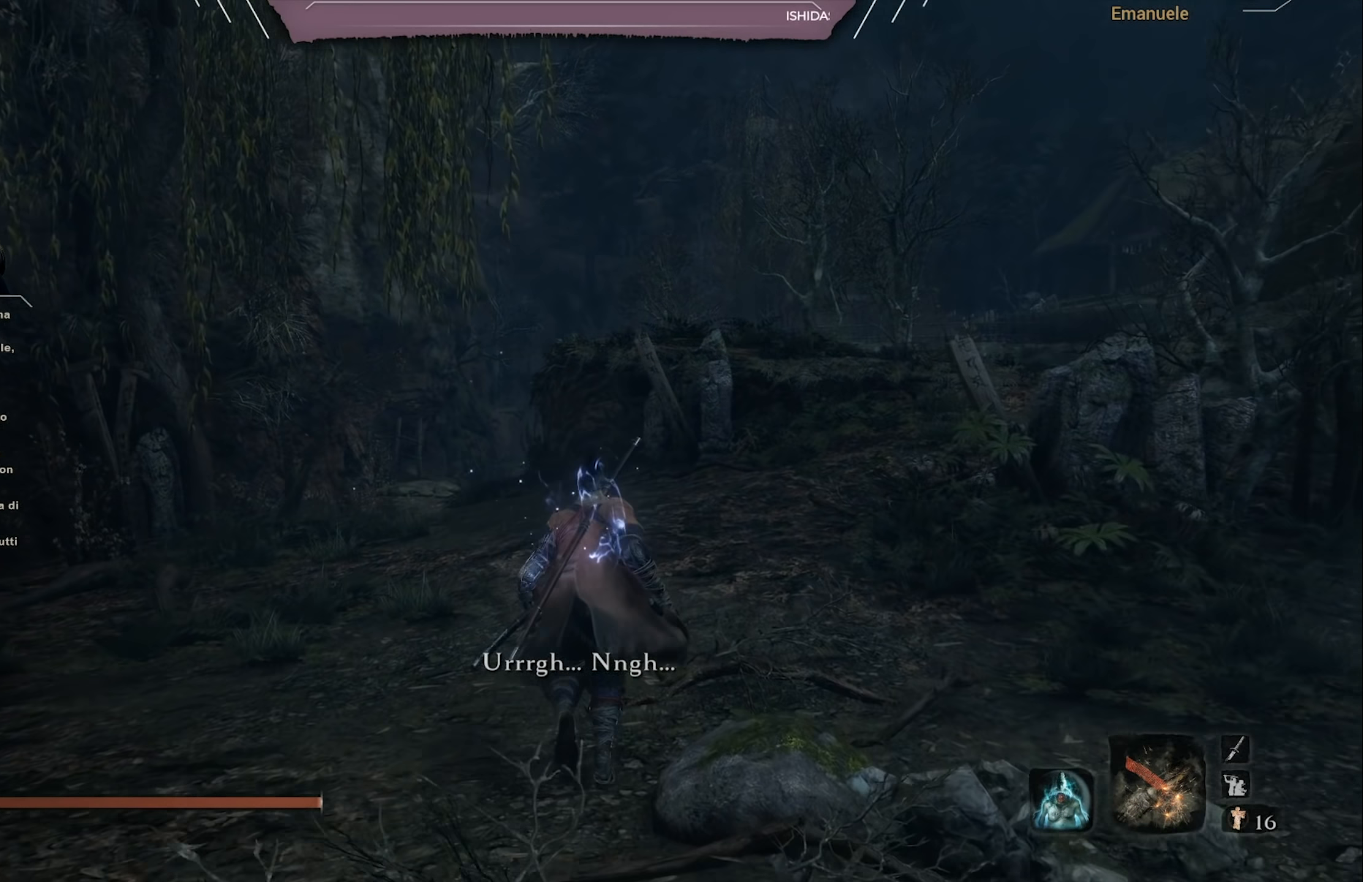
{"buttons": [], "left_stick": "up", "right_stick": "down-left", "events": [[100, "right_stick", "down-left"]]}
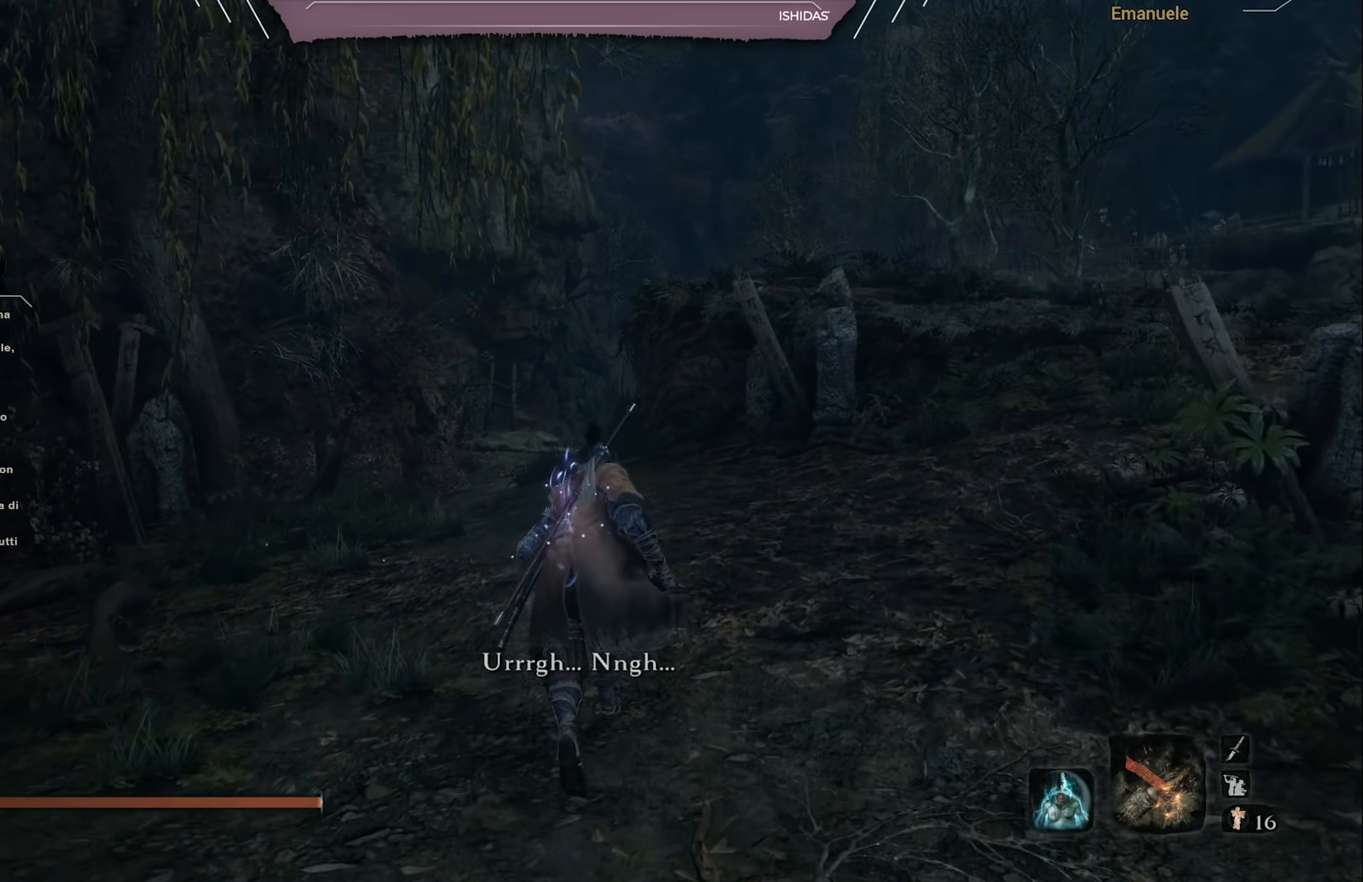
{"buttons": [], "left_stick": "up", "right_stick": "down-left", "events": []}
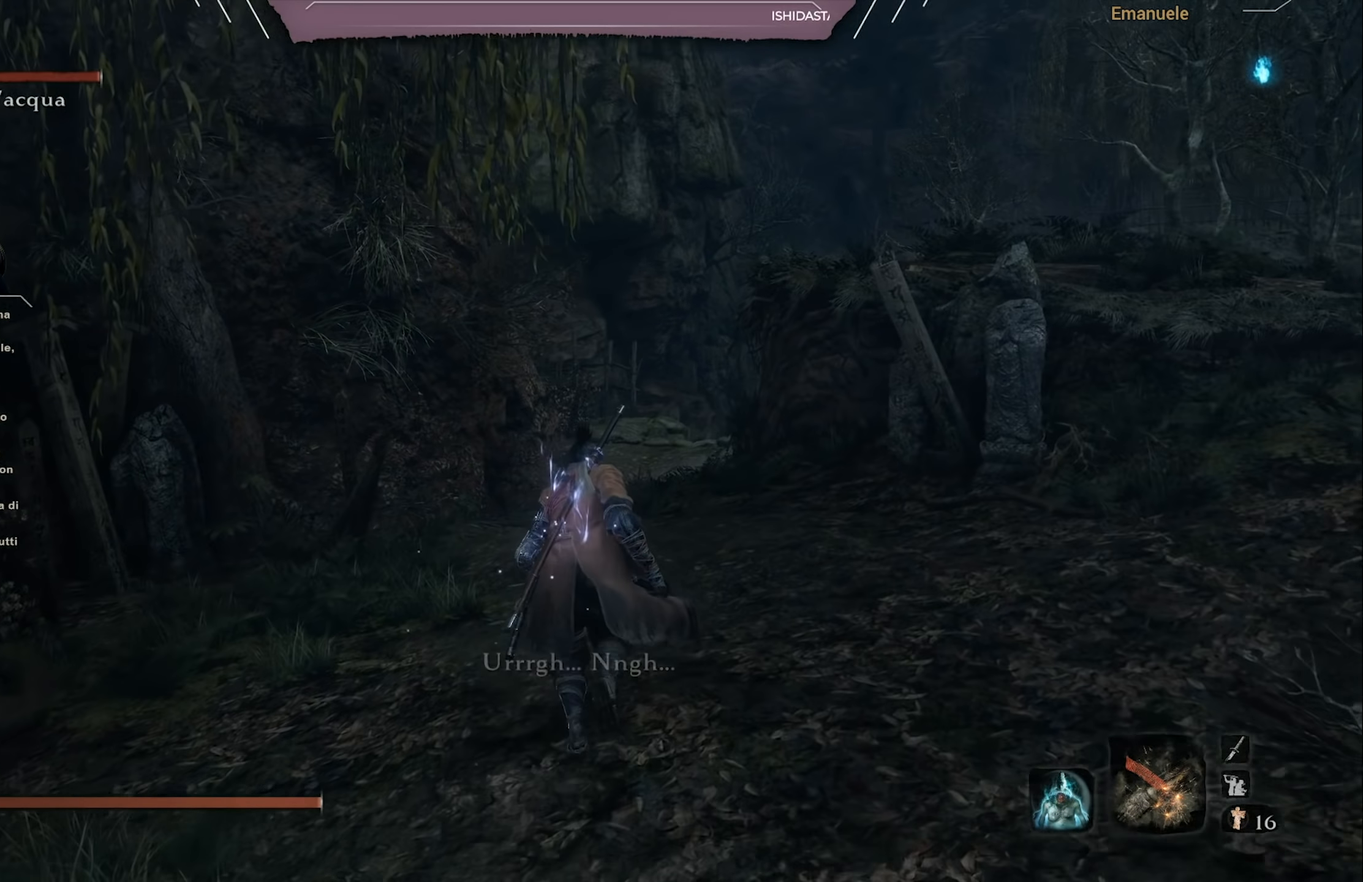
{"buttons": [], "left_stick": "center", "right_stick": "down-left", "events": [[233, "right_stick", "center"], [400, "right_stick", "down-left"], [484, "left_stick", "center"]]}
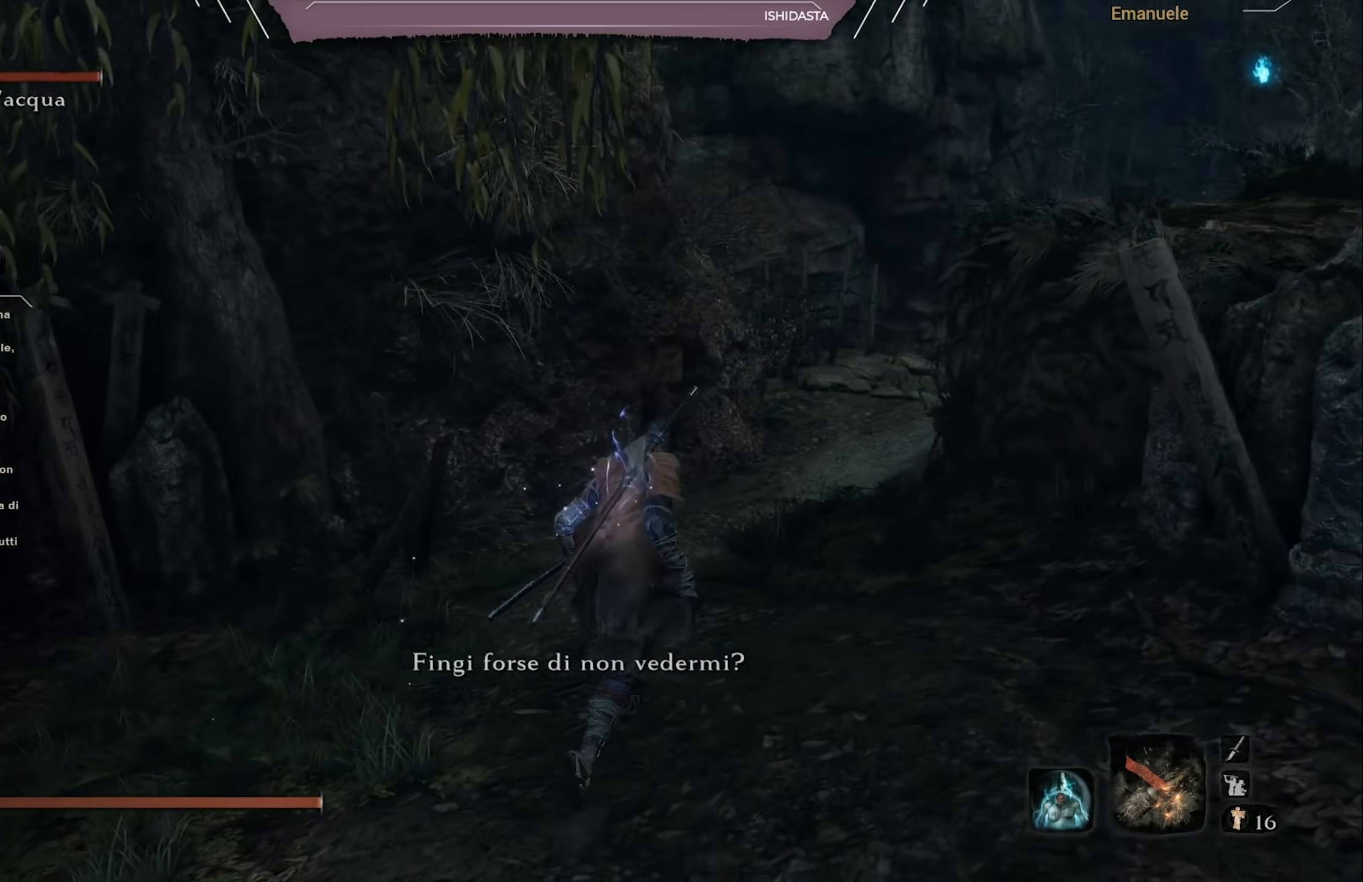
{"buttons": [], "left_stick": "center", "right_stick": "center", "events": [[433, "right_stick", "center"]]}
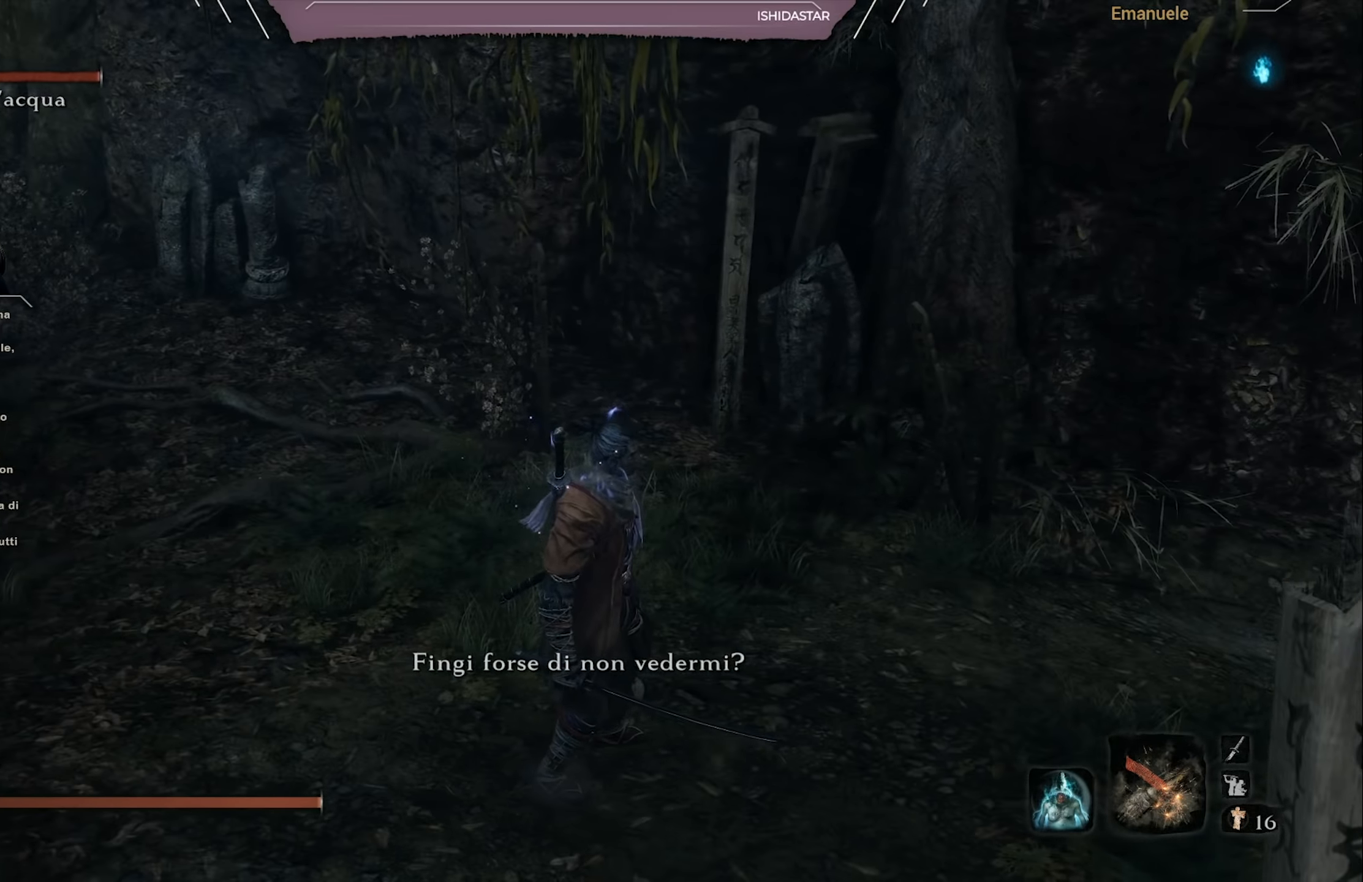
{"buttons": [], "left_stick": "left", "right_stick": "center", "events": [[33, "R3", "down"], [134, "R3", "up"], [167, "left_stick", "left"]]}
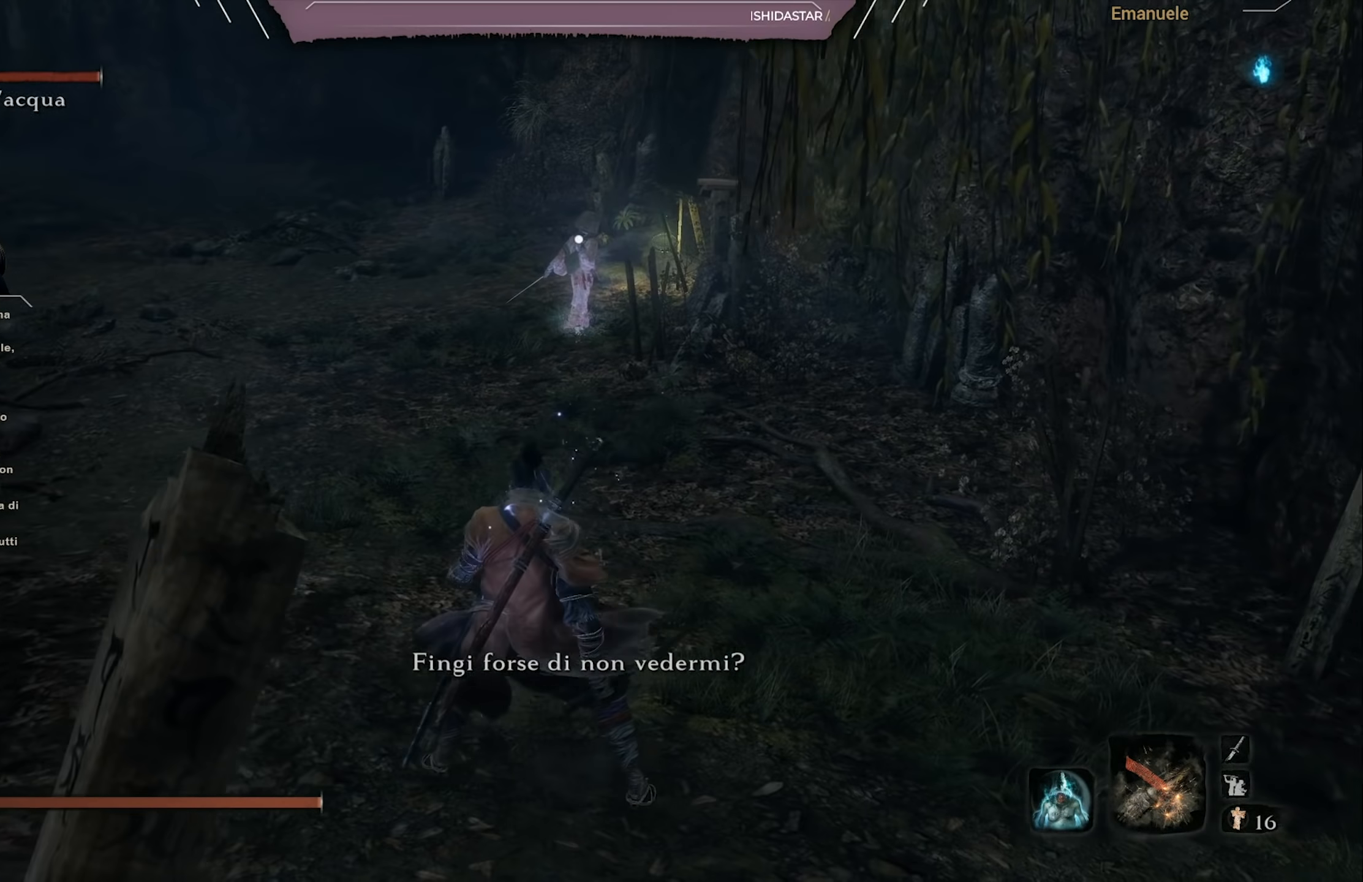
{"buttons": [], "left_stick": "left", "right_stick": "center", "events": []}
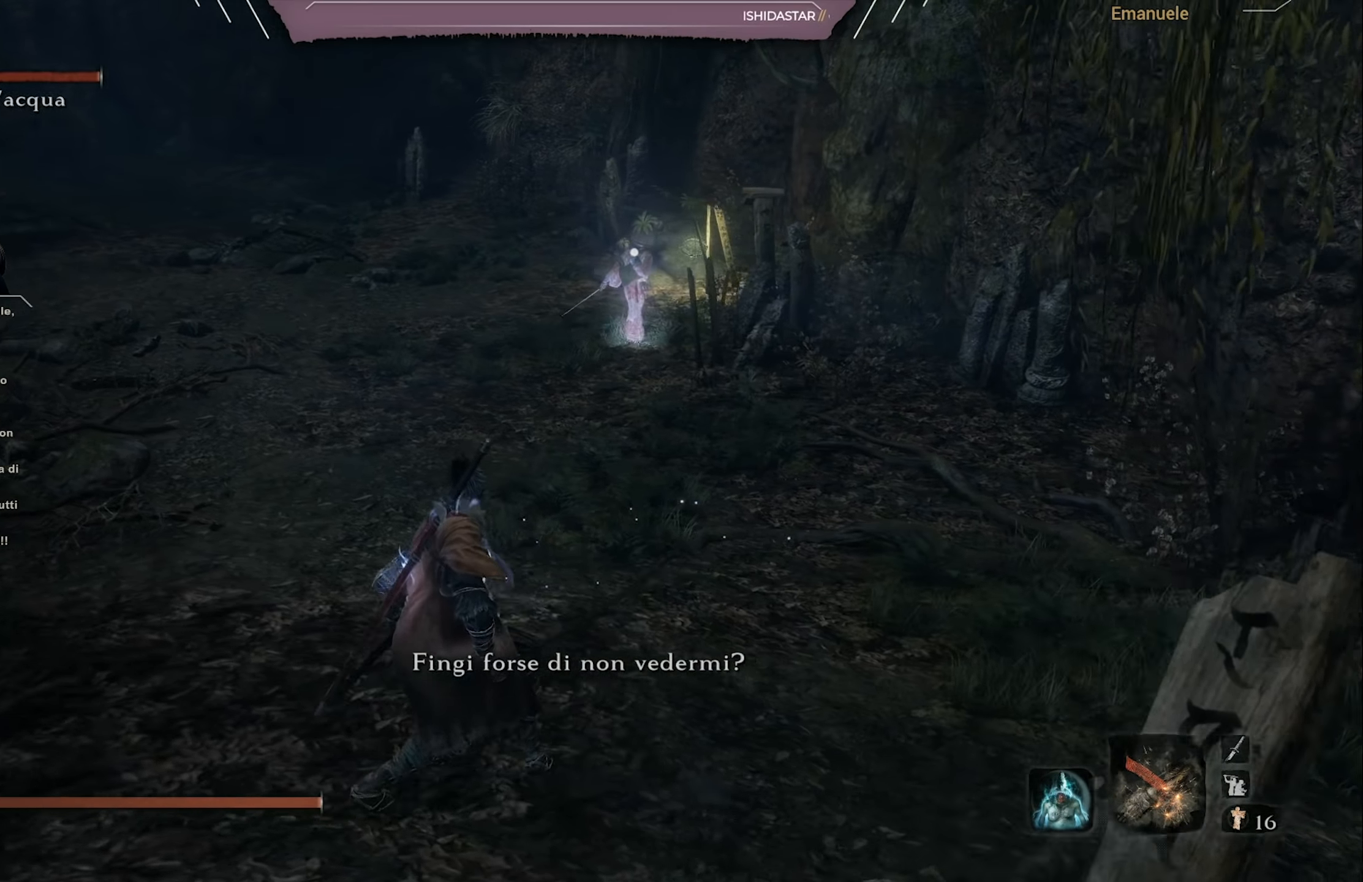
{"buttons": [], "left_stick": "left", "right_stick": "center", "events": []}
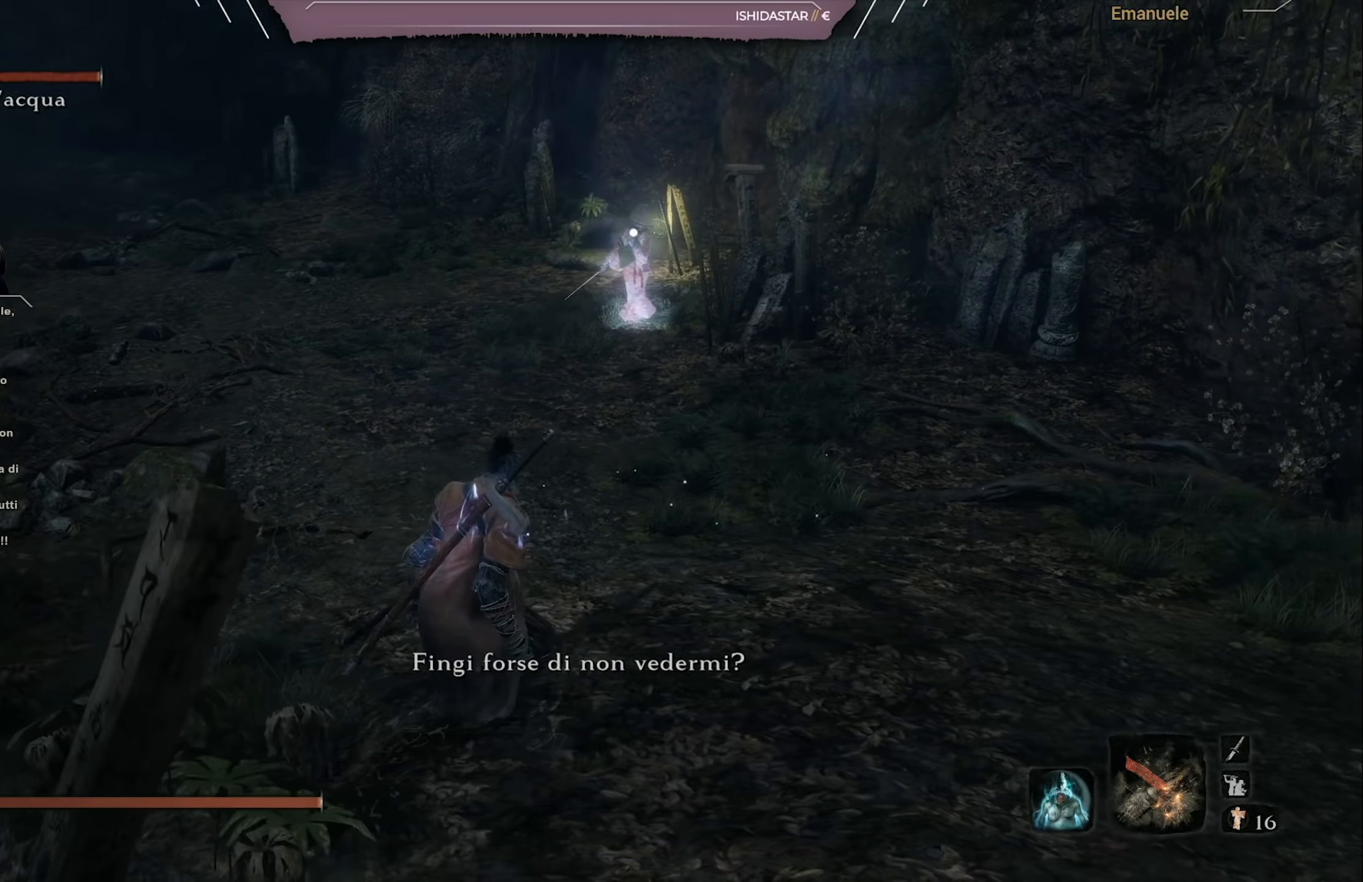
{"buttons": [], "left_stick": "left", "right_stick": "center", "events": []}
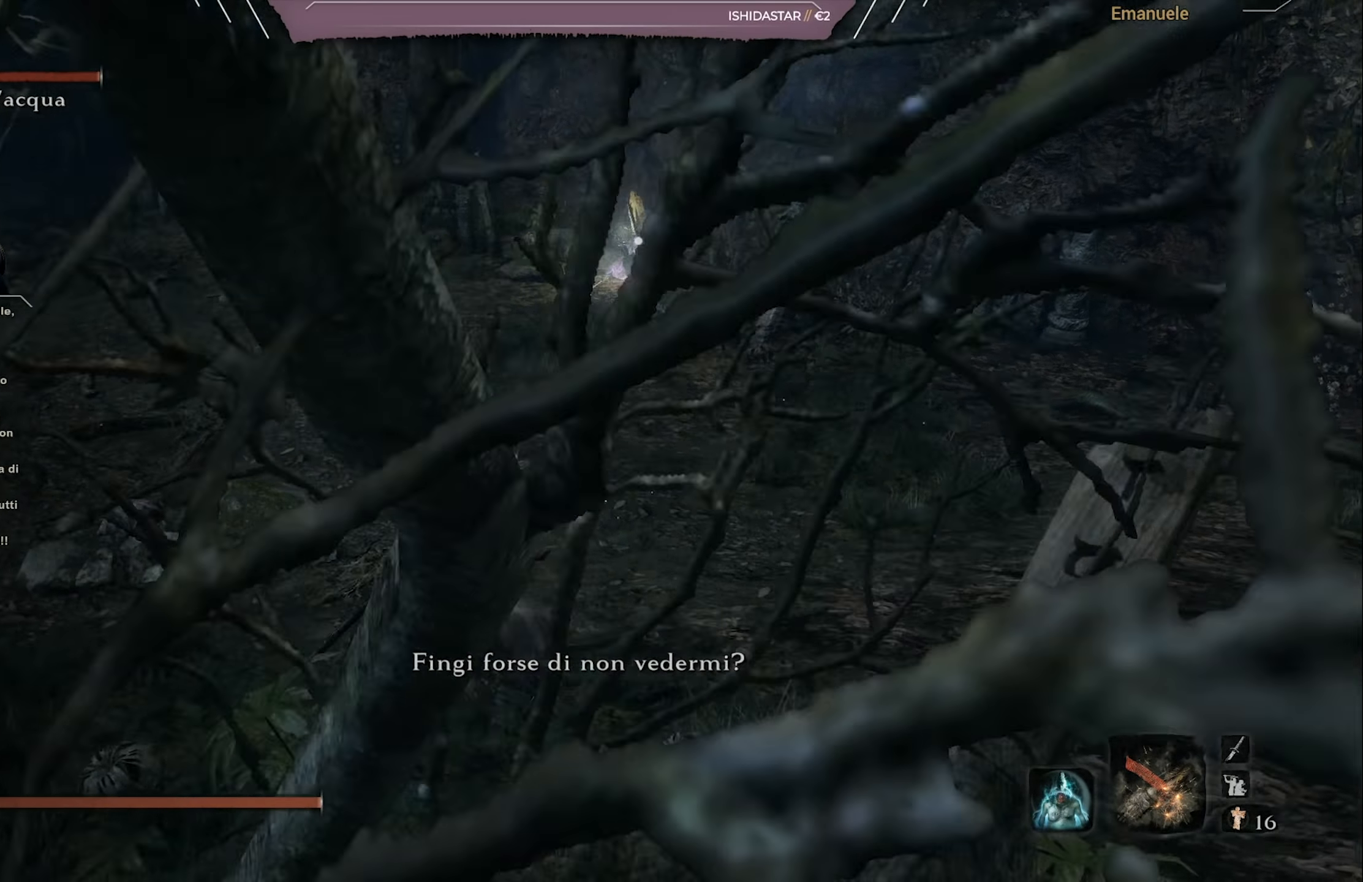
{"buttons": [], "left_stick": "left", "right_stick": "center", "events": []}
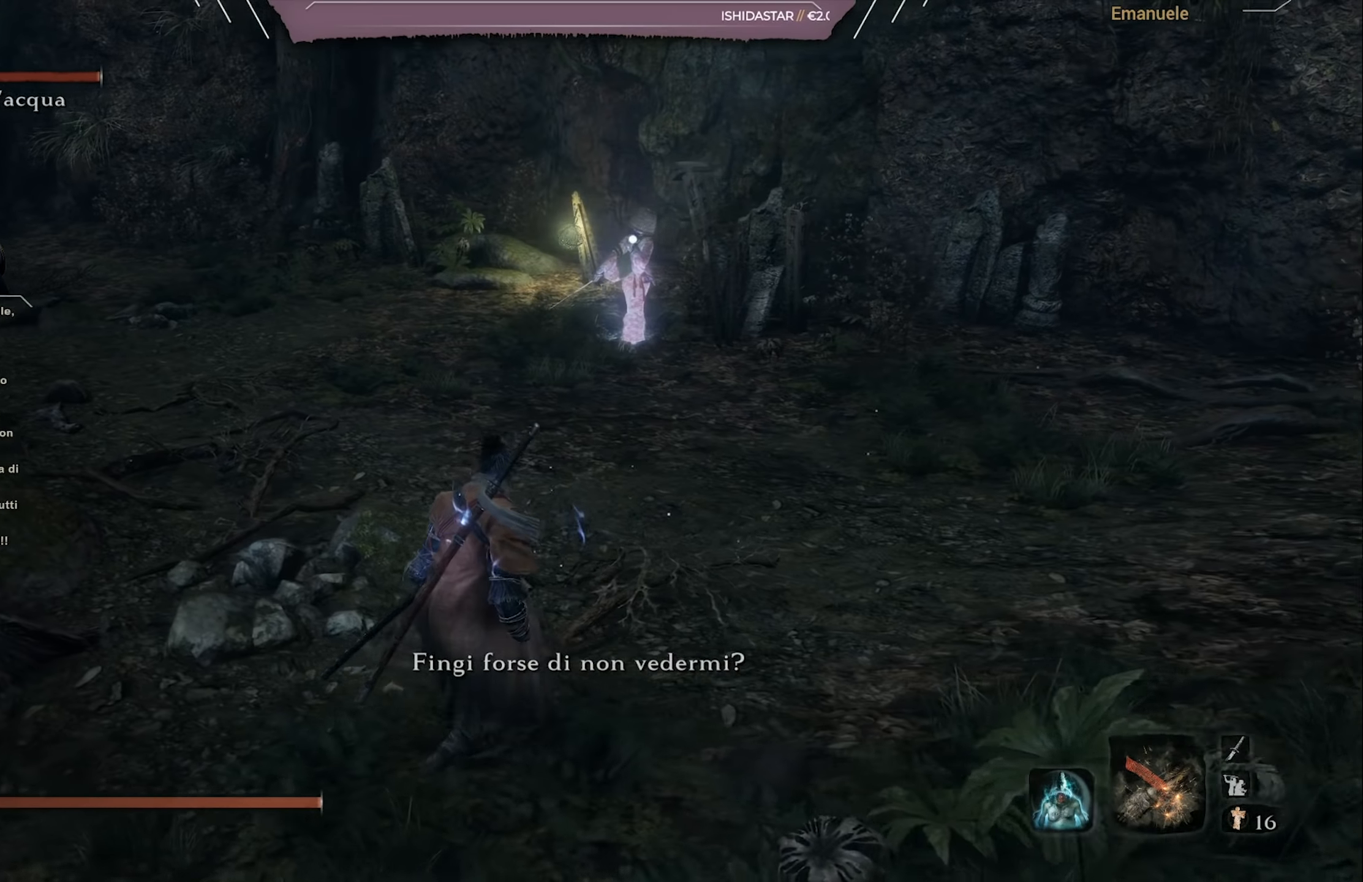
{"buttons": [], "left_stick": "left", "right_stick": "center", "events": []}
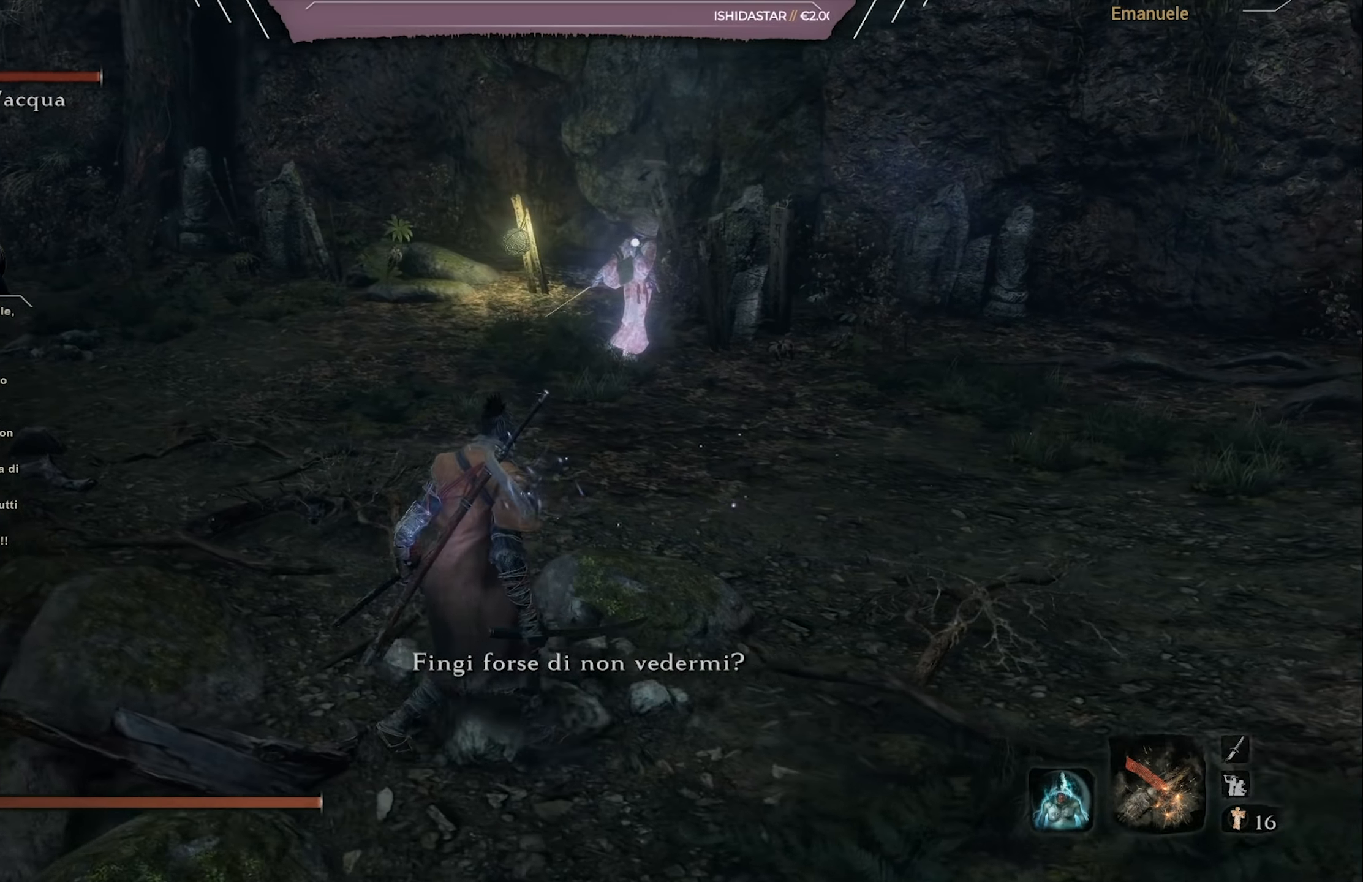
{"buttons": [], "left_stick": "left", "right_stick": "center", "events": []}
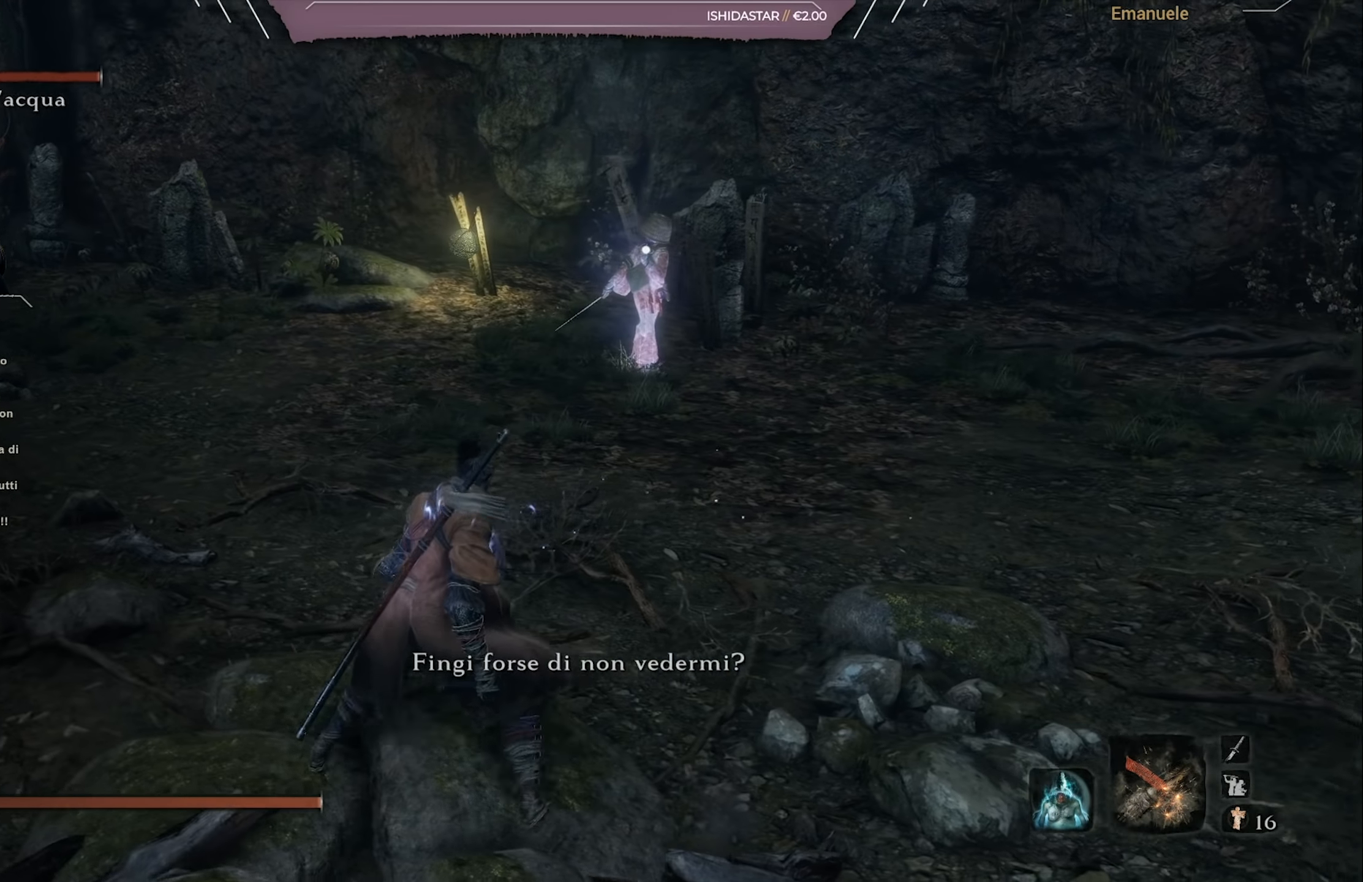
{"buttons": [], "left_stick": "up-left", "right_stick": "center", "events": [[500, "left_stick", "up-left"]]}
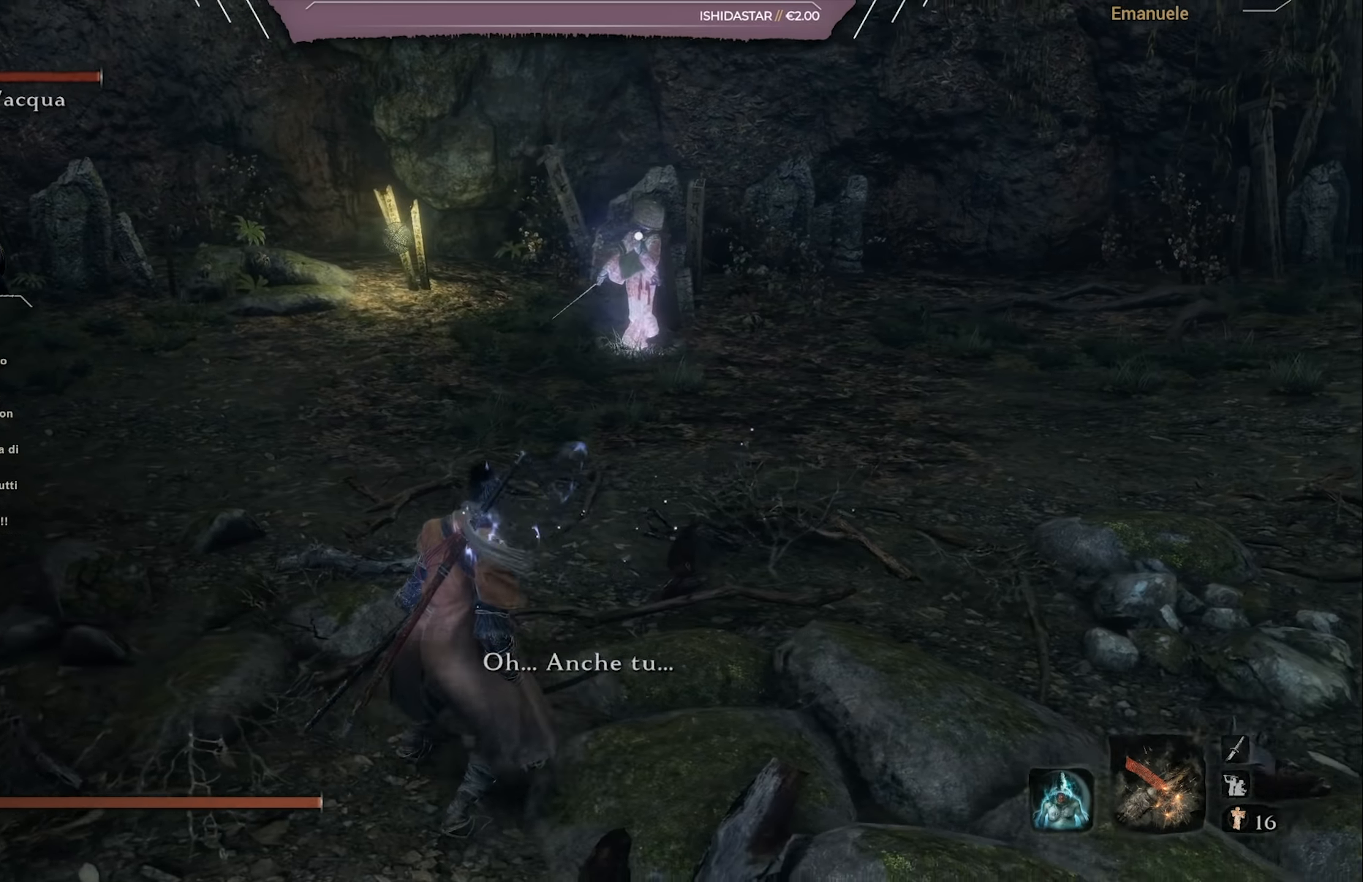
{"buttons": [], "left_stick": "center", "right_stick": "center", "events": [[401, "left_stick", "center"]]}
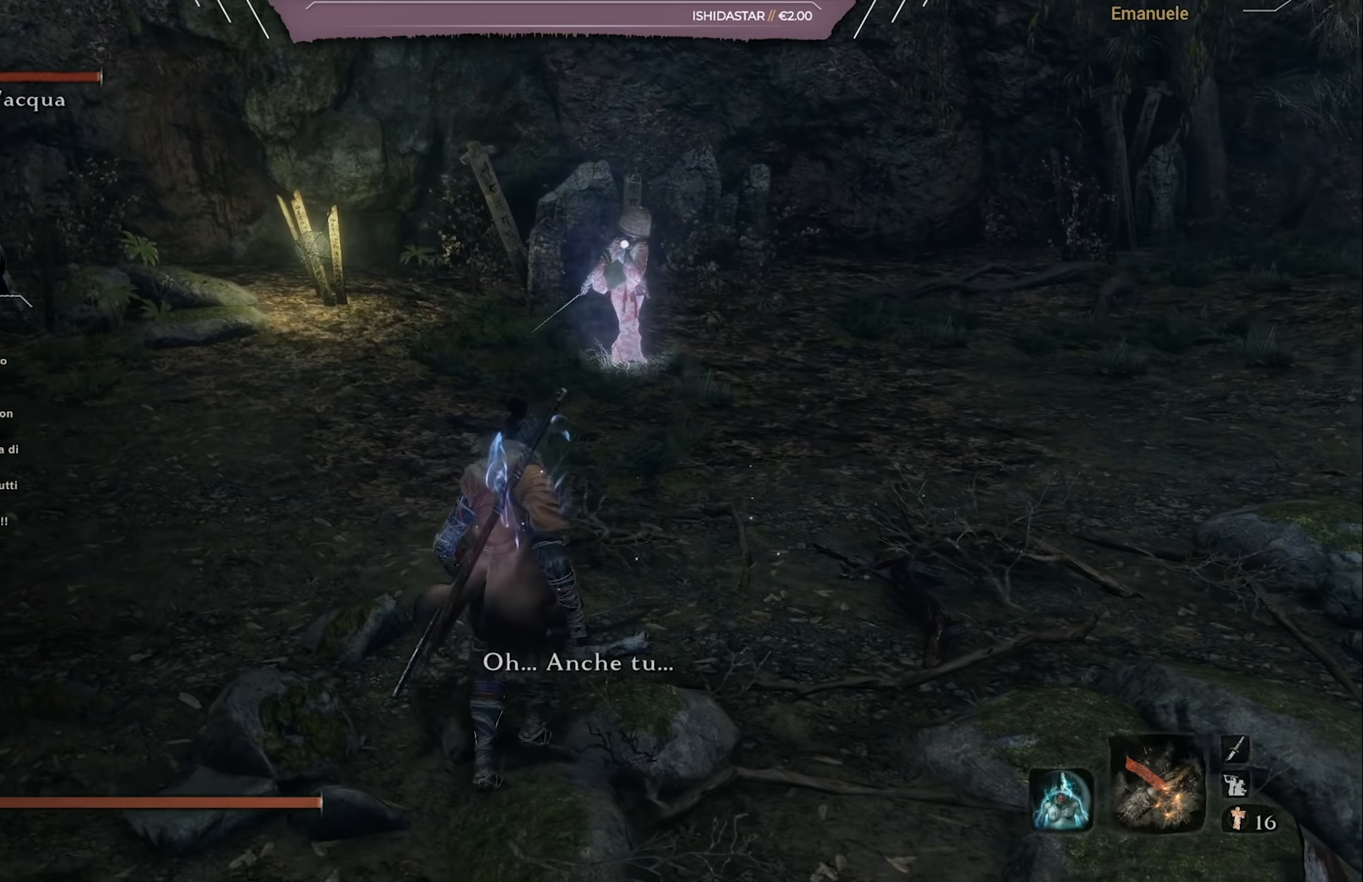
{"buttons": [], "left_stick": "center", "right_stick": "center", "events": [[67, "left_stick", "down"], [167, "left_stick", "down-left"], [500, "left_stick", "center"]]}
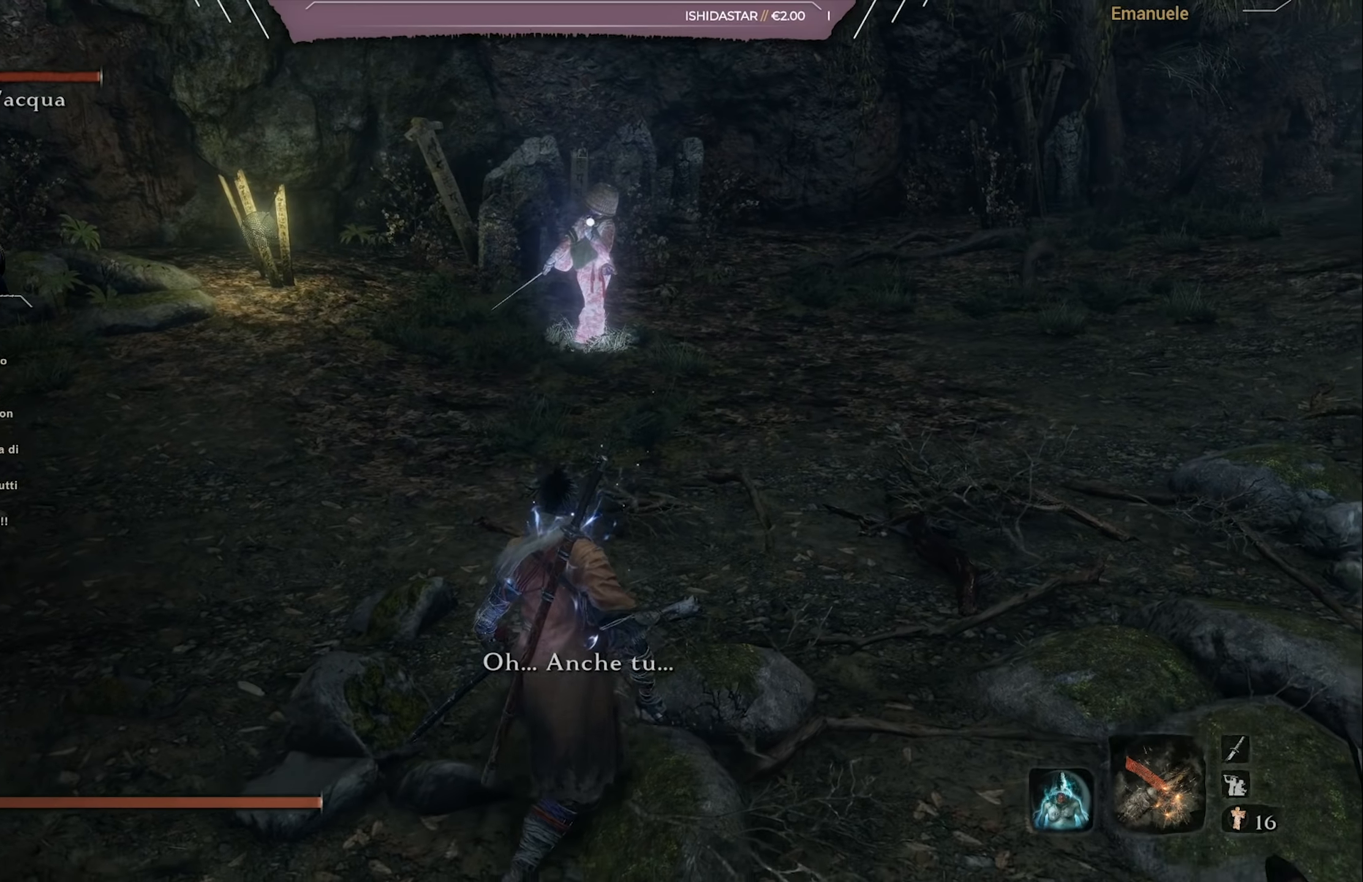
{"buttons": [], "left_stick": "up-left", "right_stick": "center", "events": [[100, "left_stick", "up-left"]]}